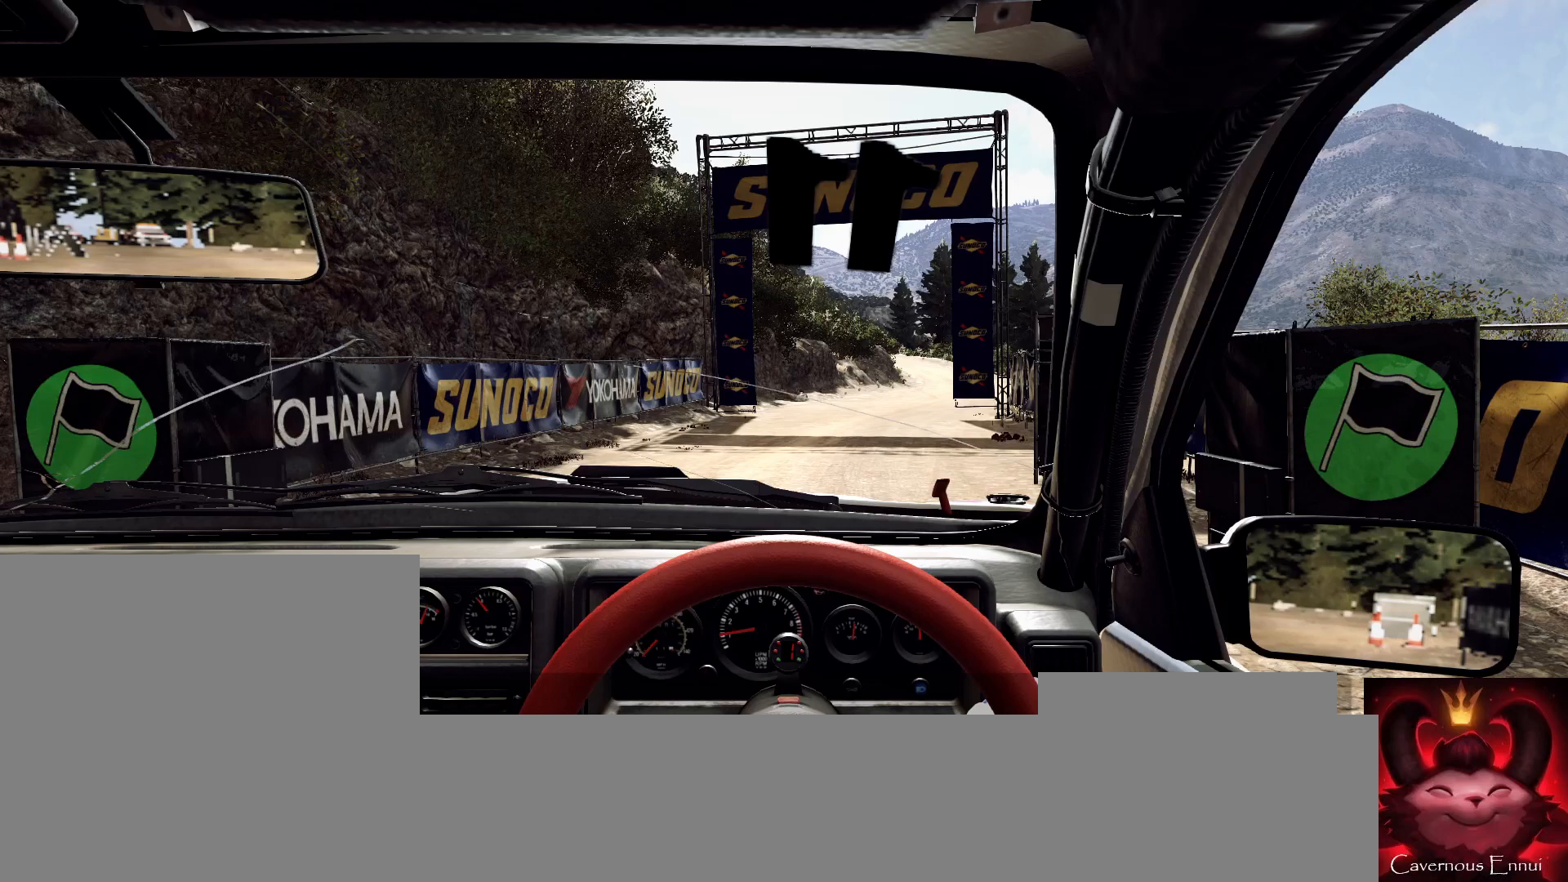
Gameplay with a controller (Xbox layout); each line is a JSON object with the inputs held at the frame after it. "events" lists button and stick changes between this image and that frame as [ms after this image, input, new state], when the widget could be followed in between.
{"buttons": [], "left_stick": "center", "right_stick": "center", "events": []}
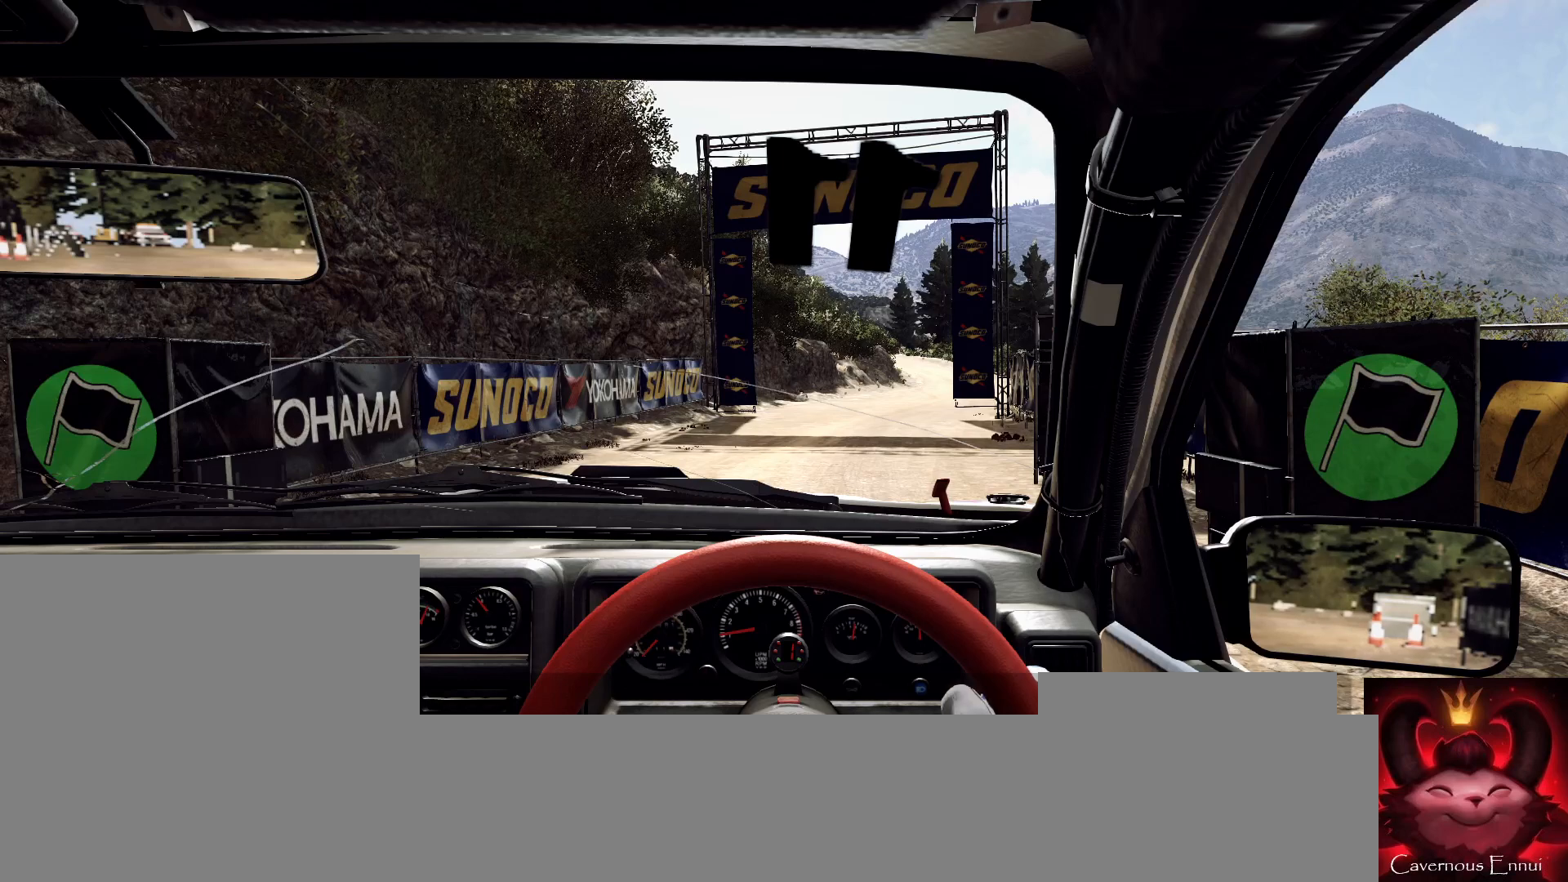
{"buttons": ["R2"], "left_stick": "center", "right_stick": "center", "events": [[300, "R2", "down"]]}
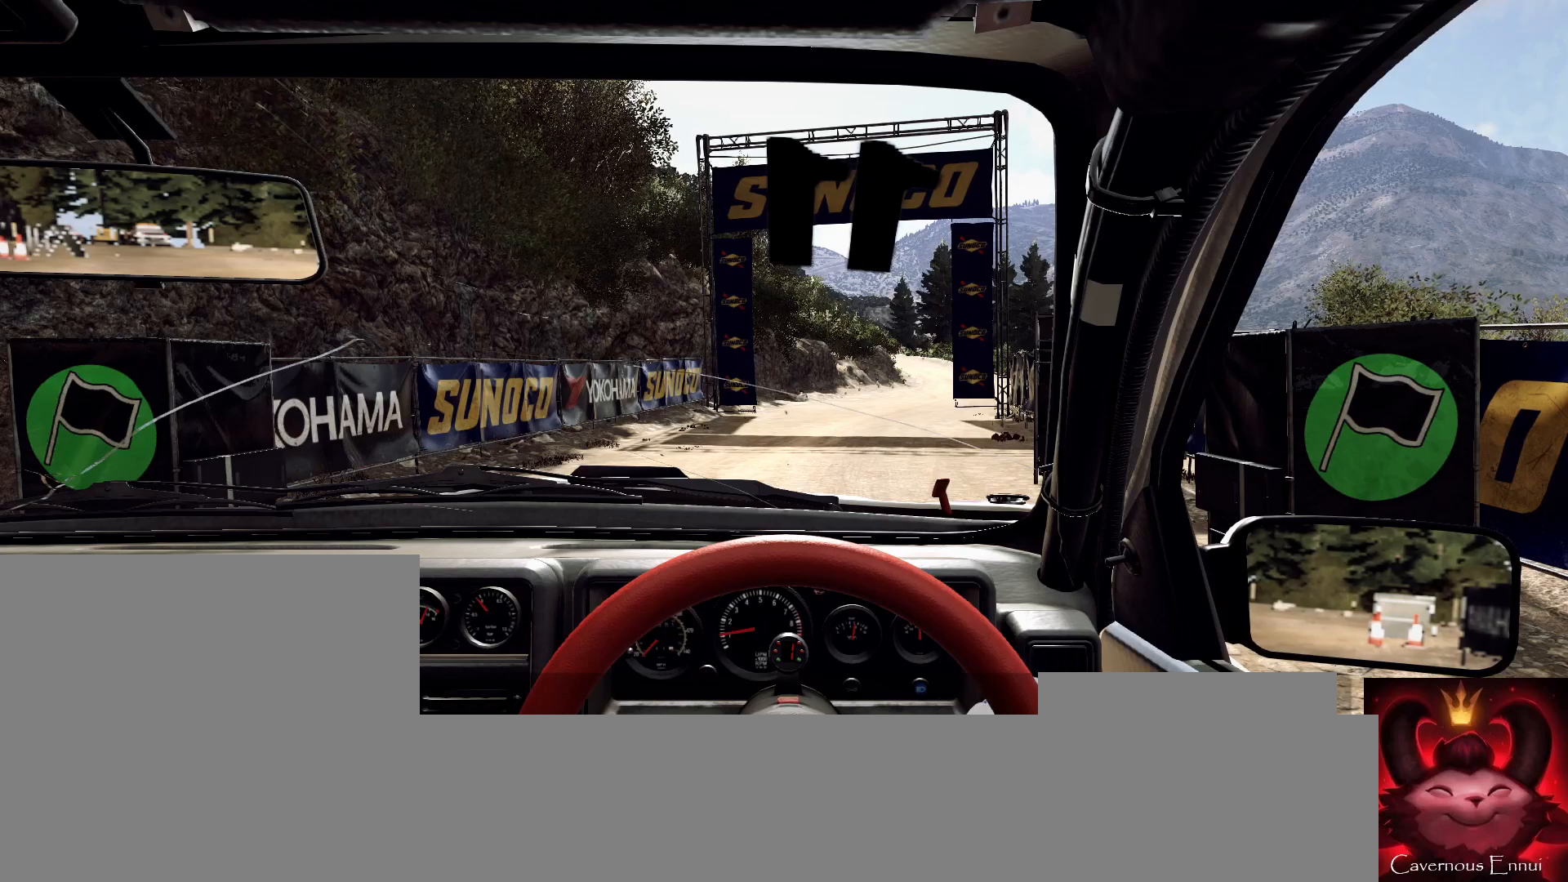
{"buttons": ["R2"], "left_stick": "center", "right_stick": "center", "events": []}
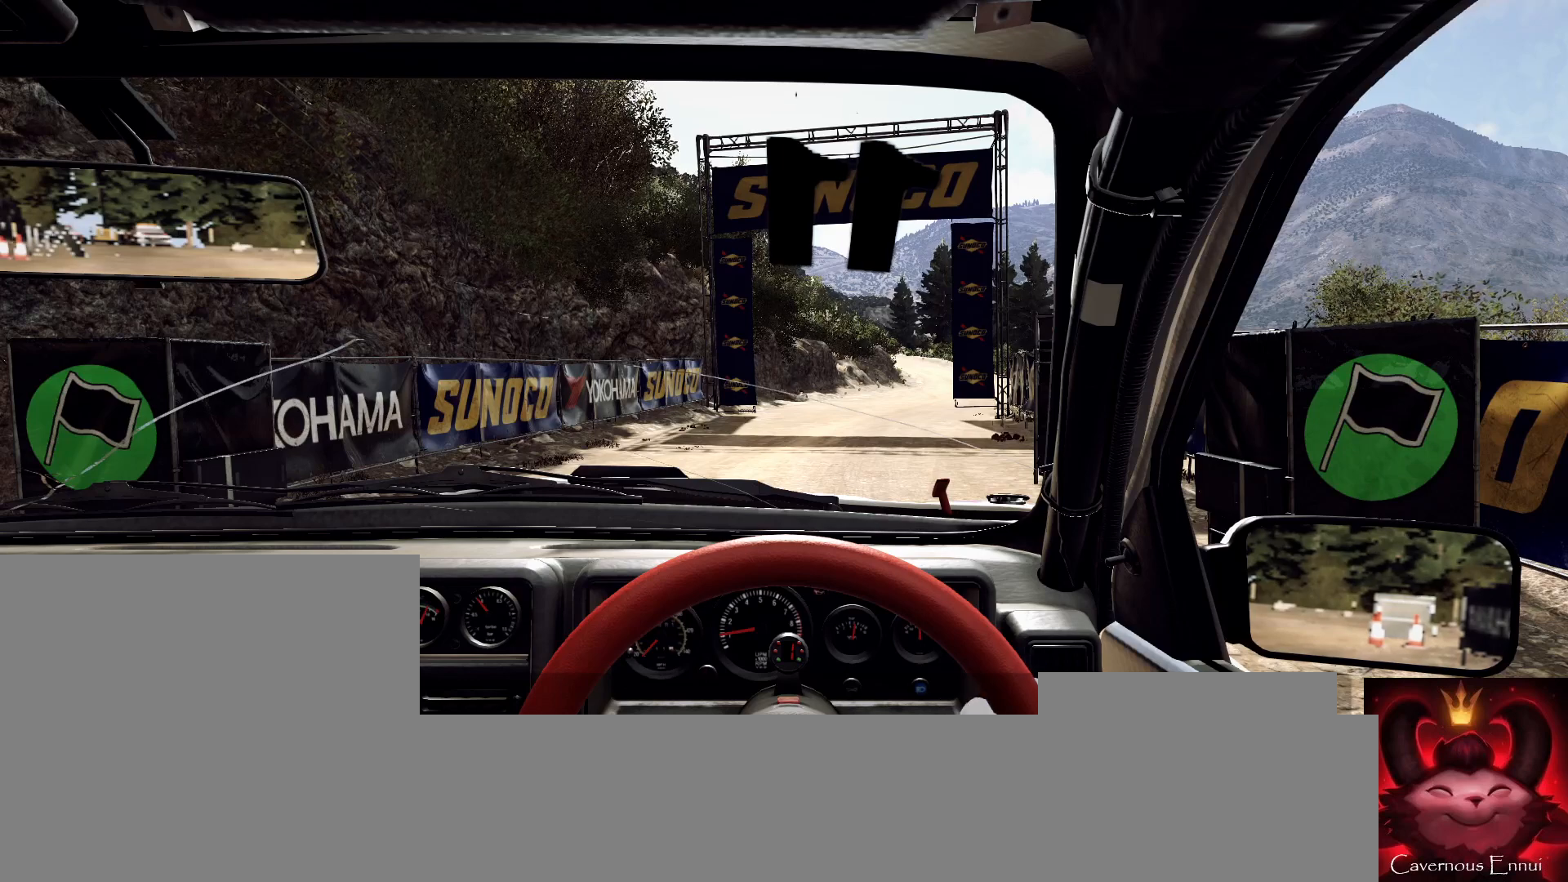
{"buttons": ["R2"], "left_stick": "center", "right_stick": "up", "events": [[367, "right_stick", "up"]]}
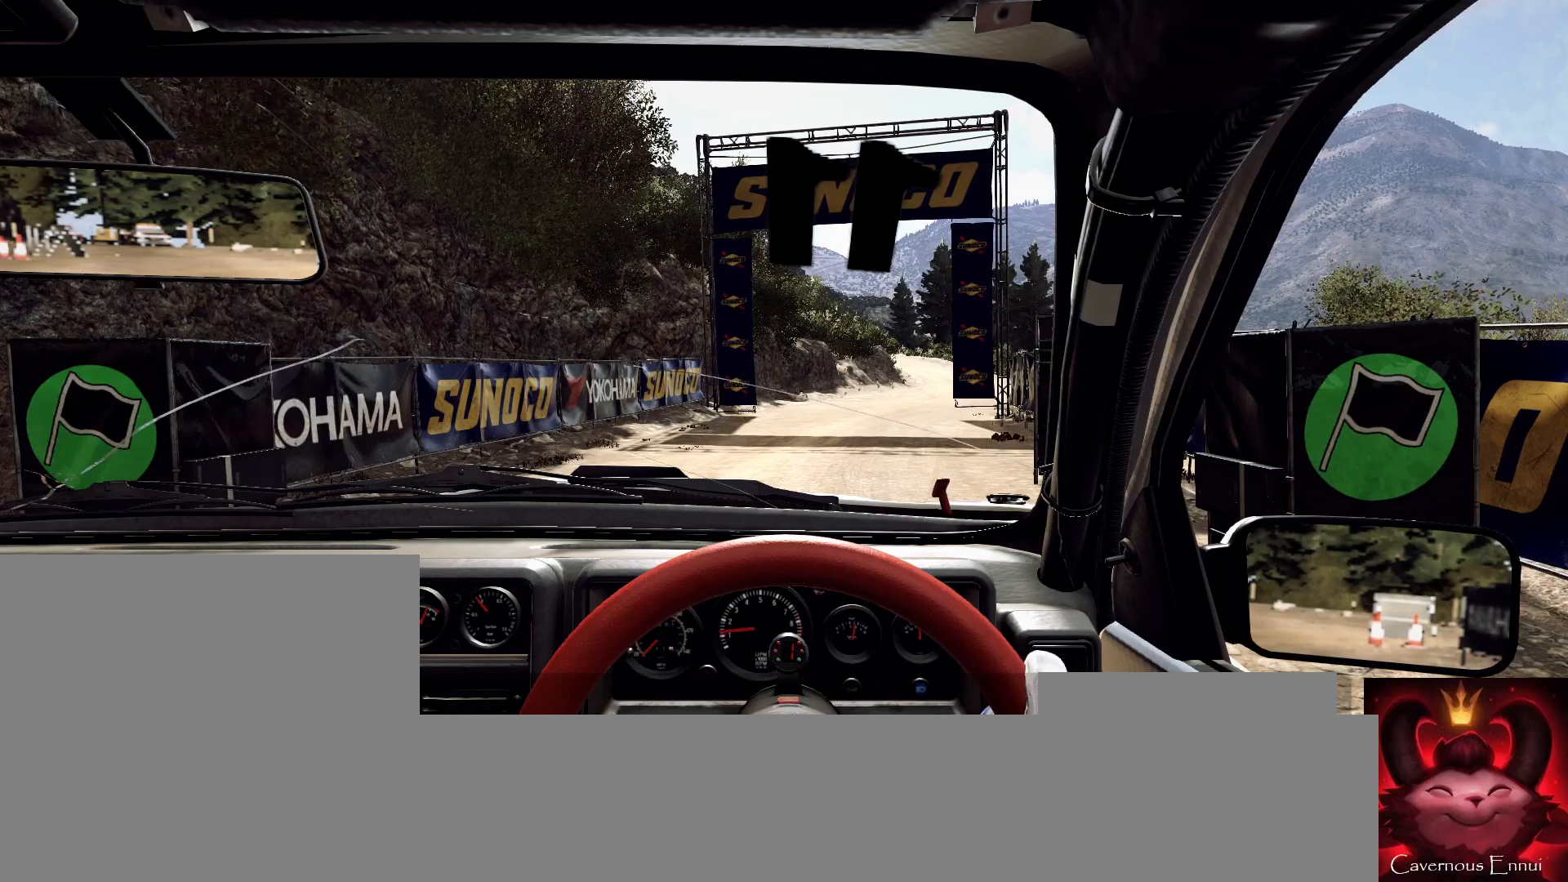
{"buttons": ["R2"], "left_stick": "center", "right_stick": "up", "events": []}
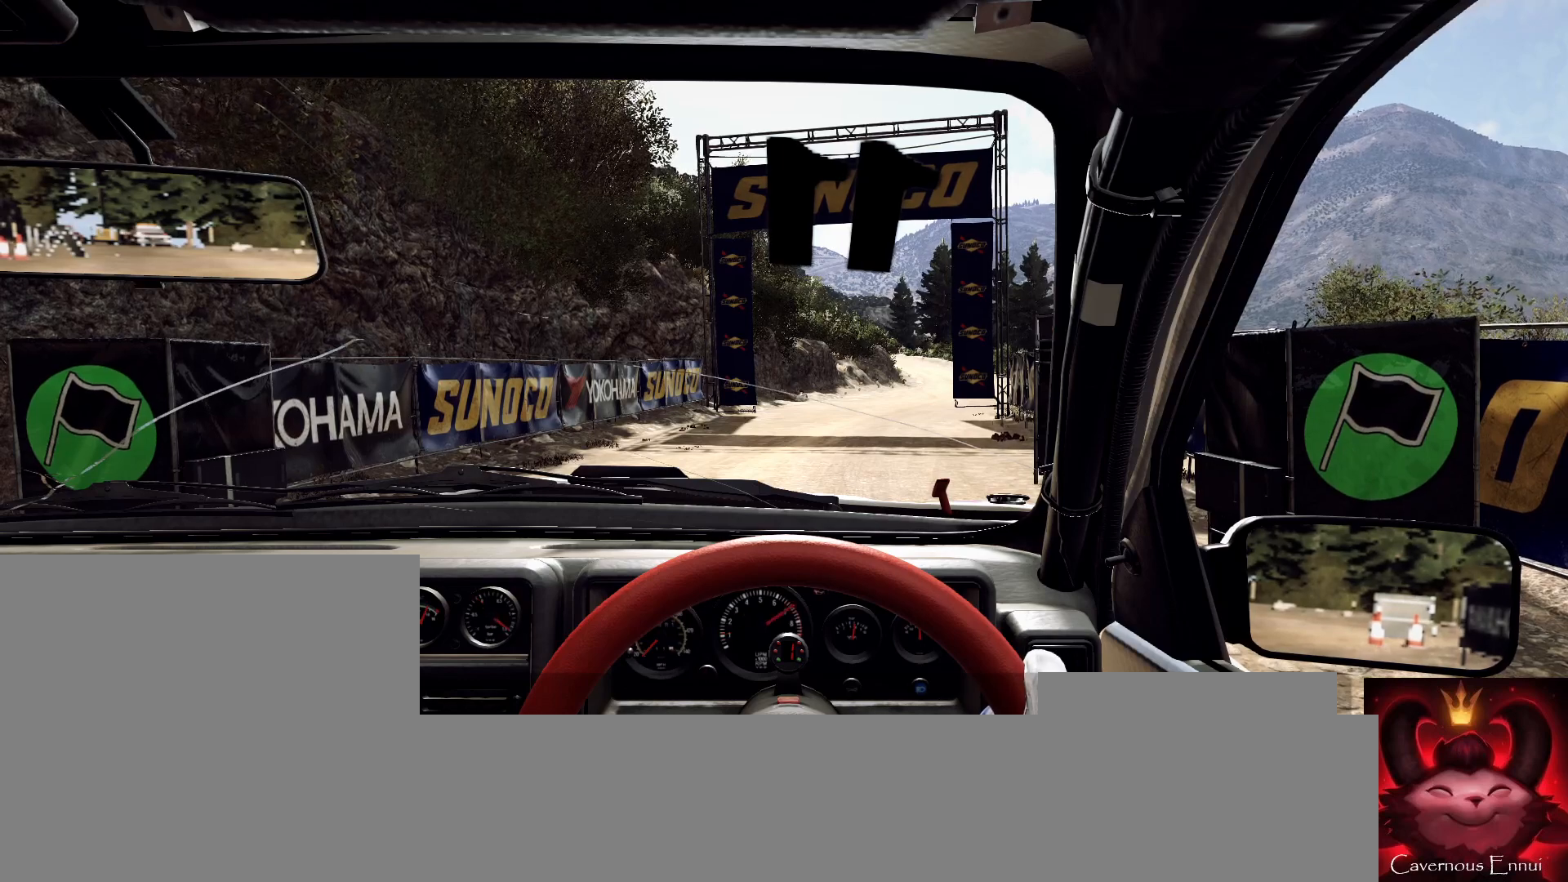
{"buttons": ["R2"], "left_stick": "center", "right_stick": "up", "events": [[100, "right_stick", "center"], [467, "right_stick", "up"]]}
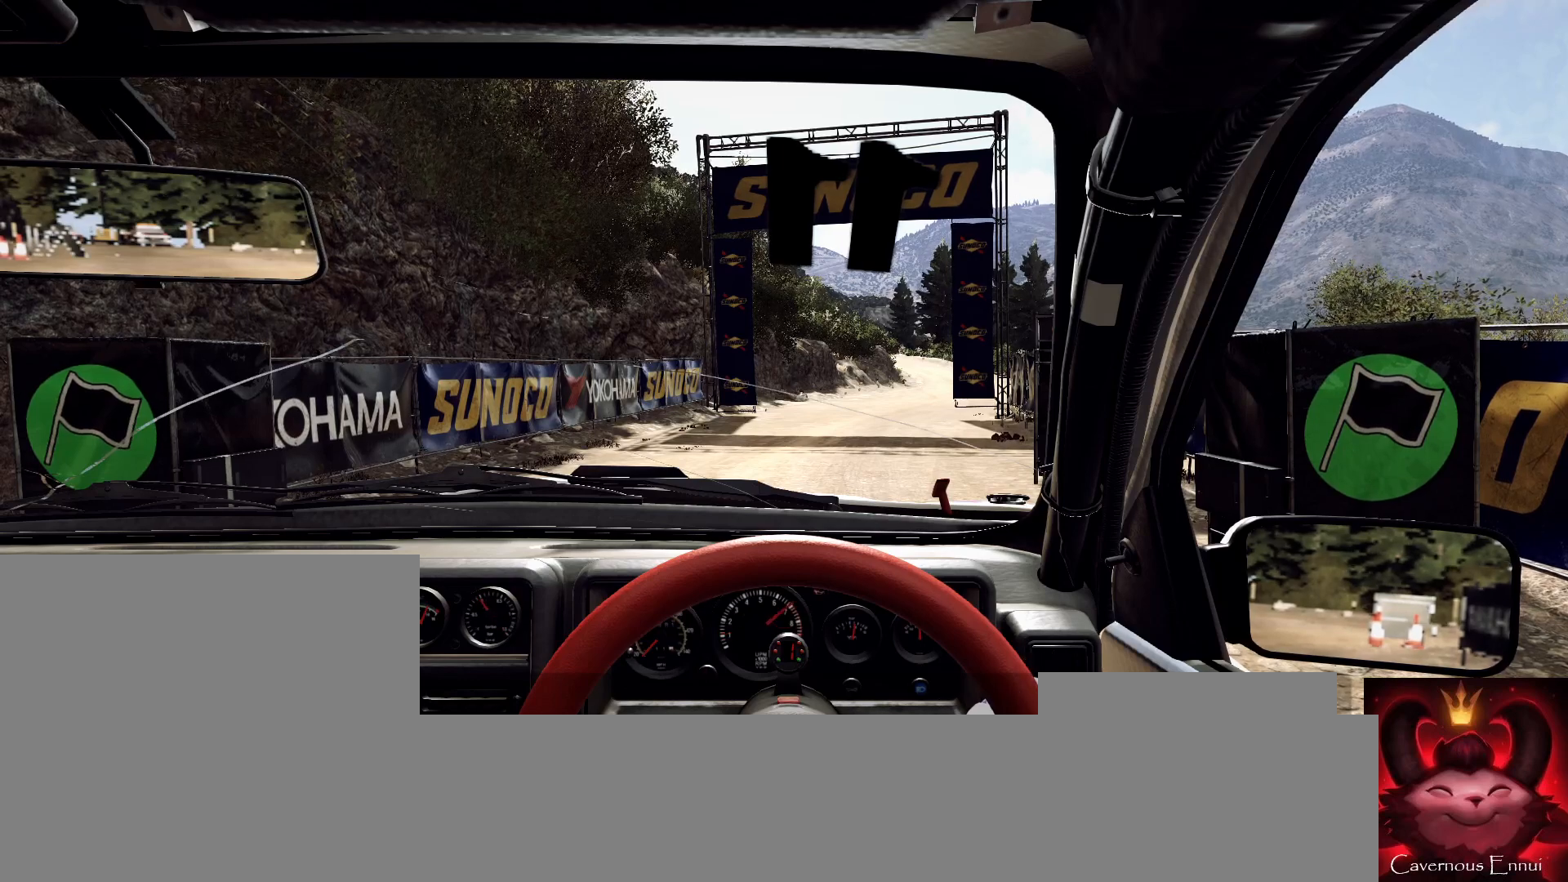
{"buttons": ["R2"], "left_stick": "center", "right_stick": "center", "events": [[400, "right_stick", "center"]]}
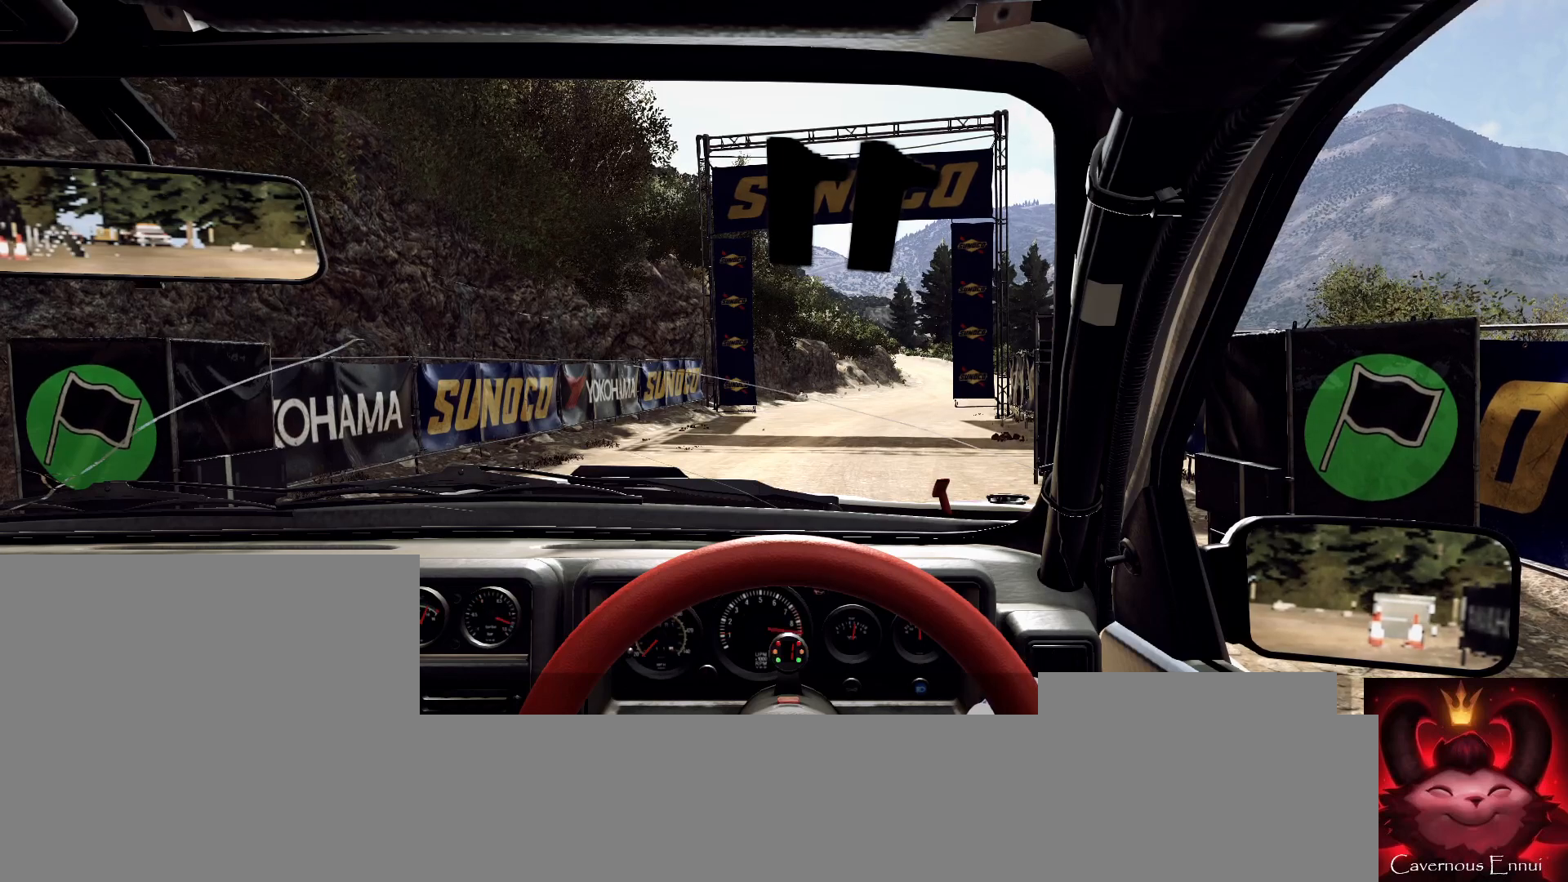
{"buttons": ["R2"], "left_stick": "center", "right_stick": "center", "events": []}
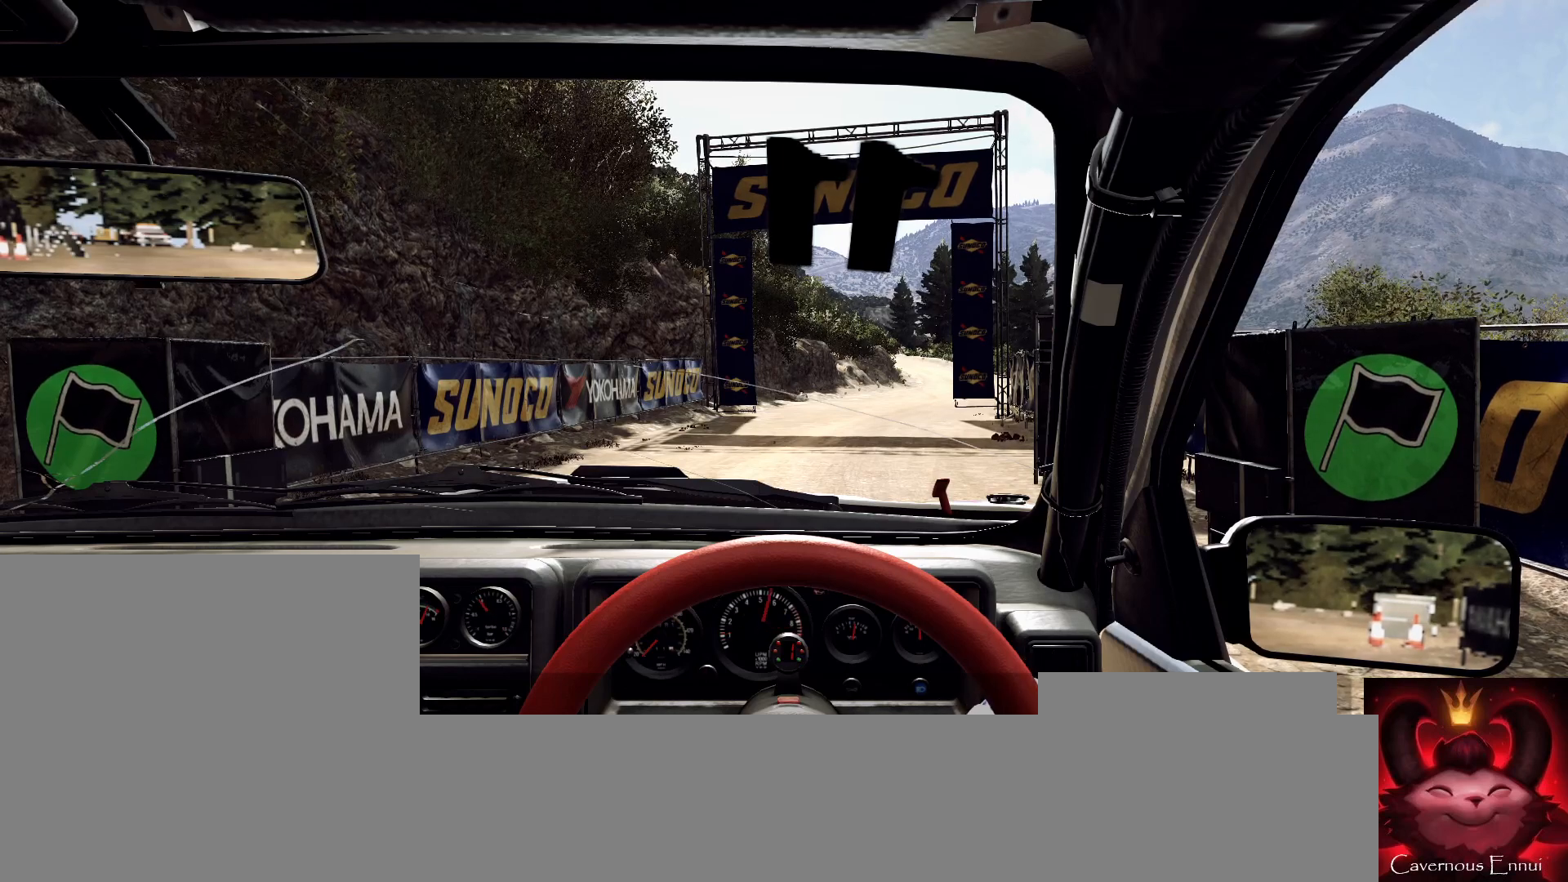
{"buttons": ["R2"], "left_stick": "center", "right_stick": "up", "events": [[100, "right_stick", "up"]]}
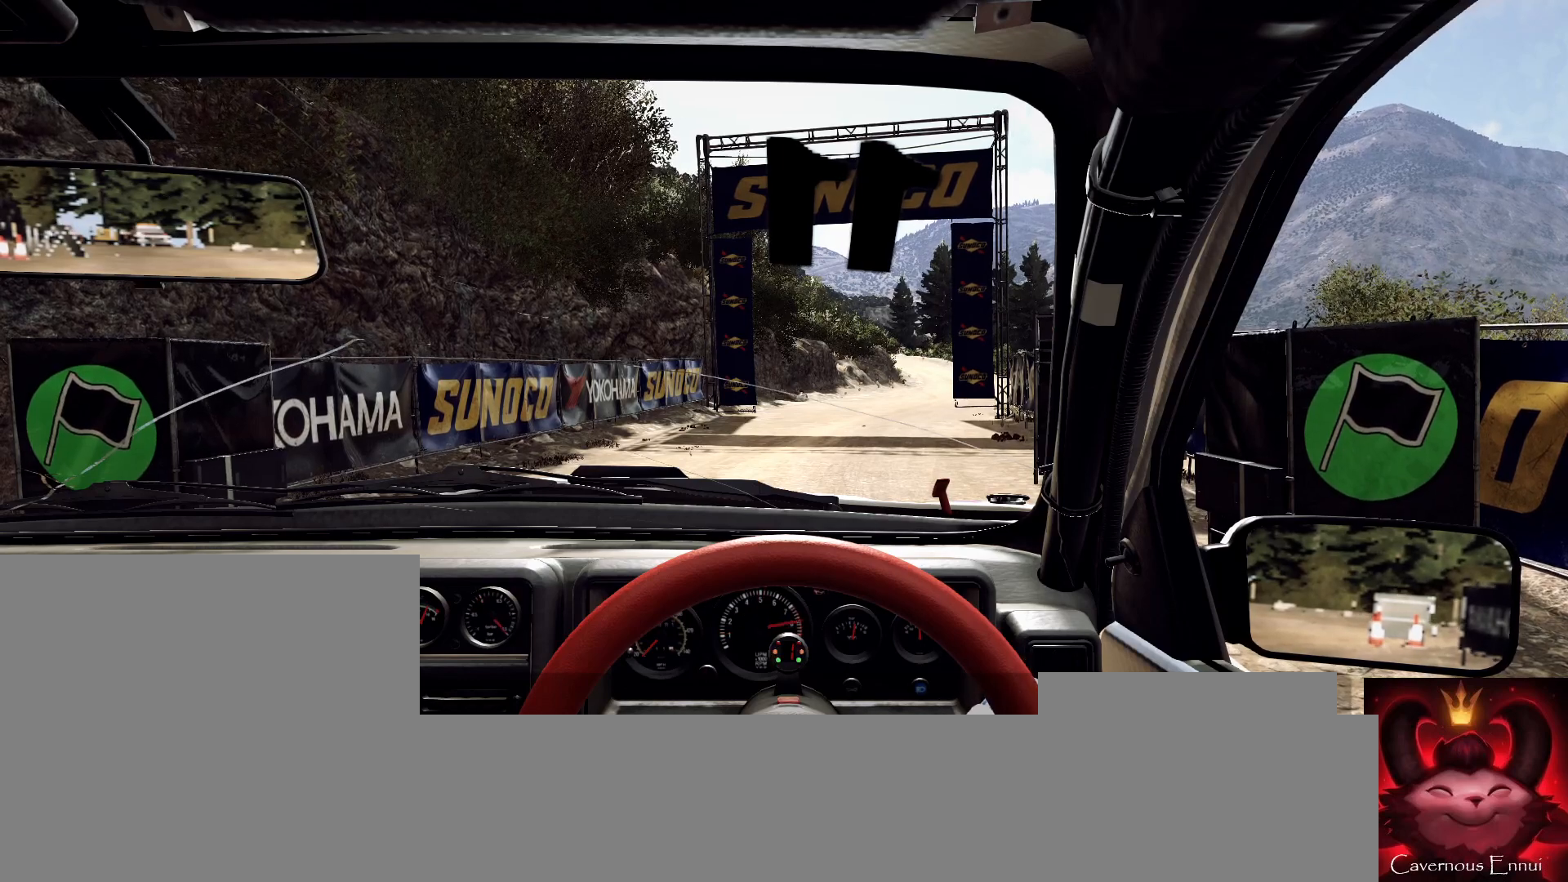
{"buttons": ["R2"], "left_stick": "center", "right_stick": "up", "events": []}
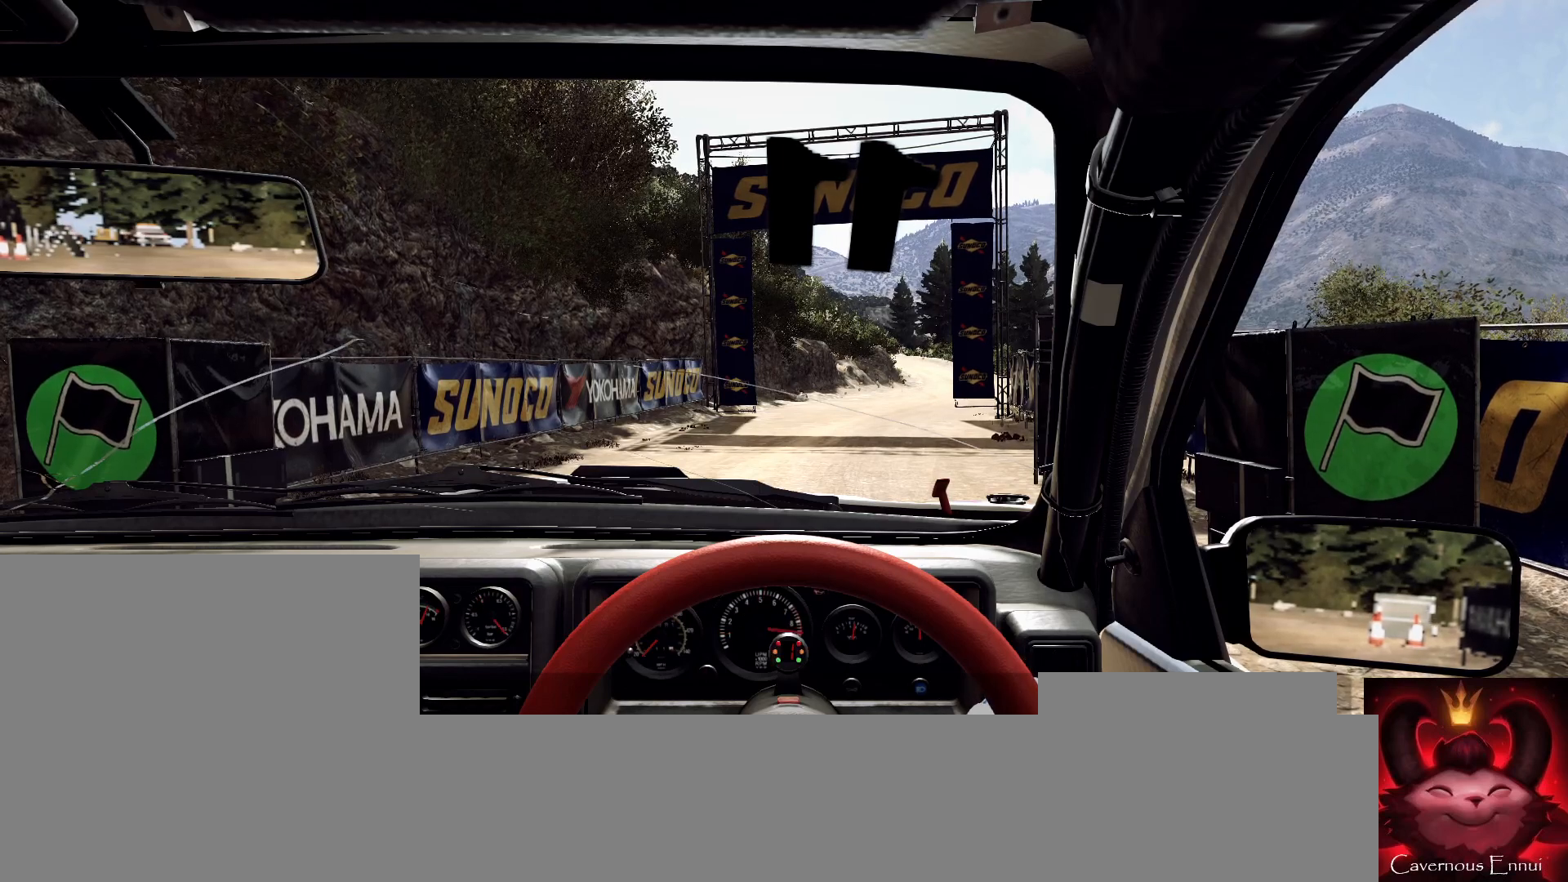
{"buttons": ["R2"], "left_stick": "center", "right_stick": "up", "events": []}
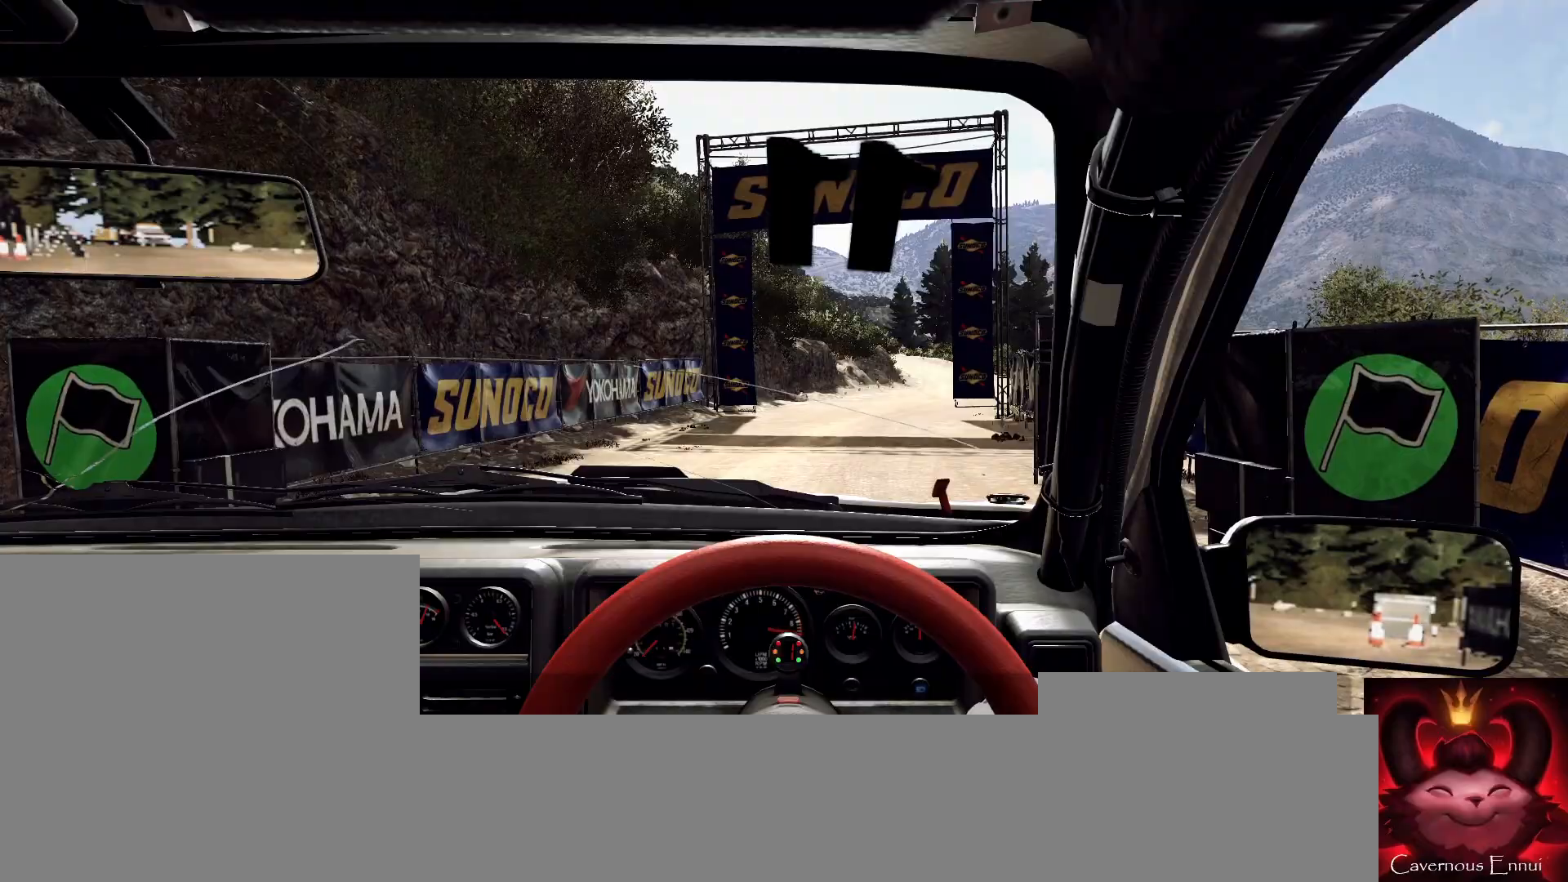
{"buttons": ["R2"], "left_stick": "center", "right_stick": "up", "events": []}
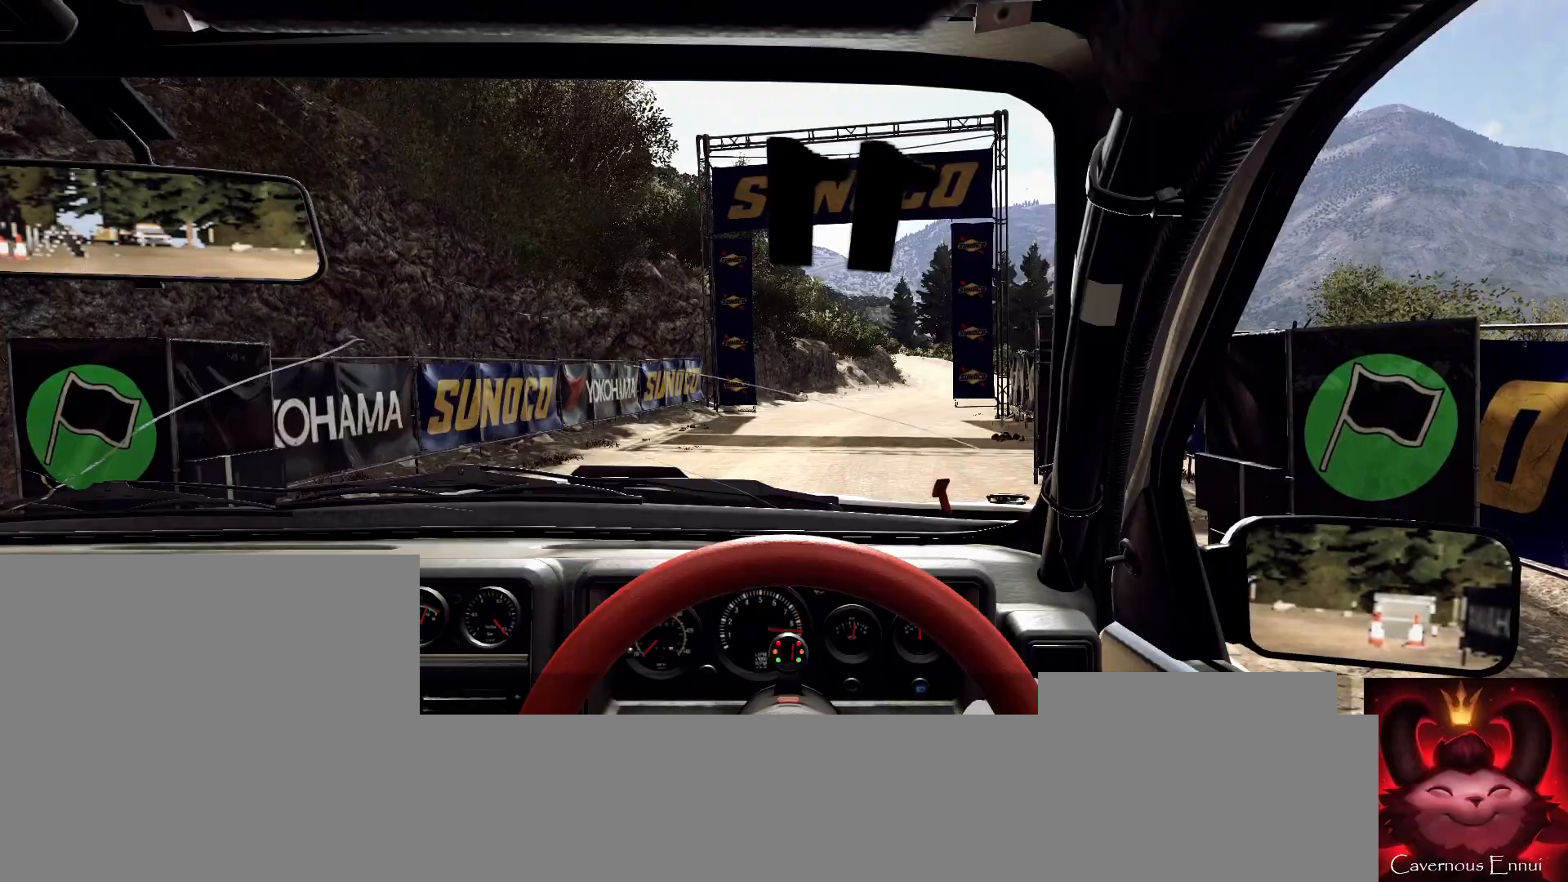
{"buttons": ["R2"], "left_stick": "center", "right_stick": "up", "events": []}
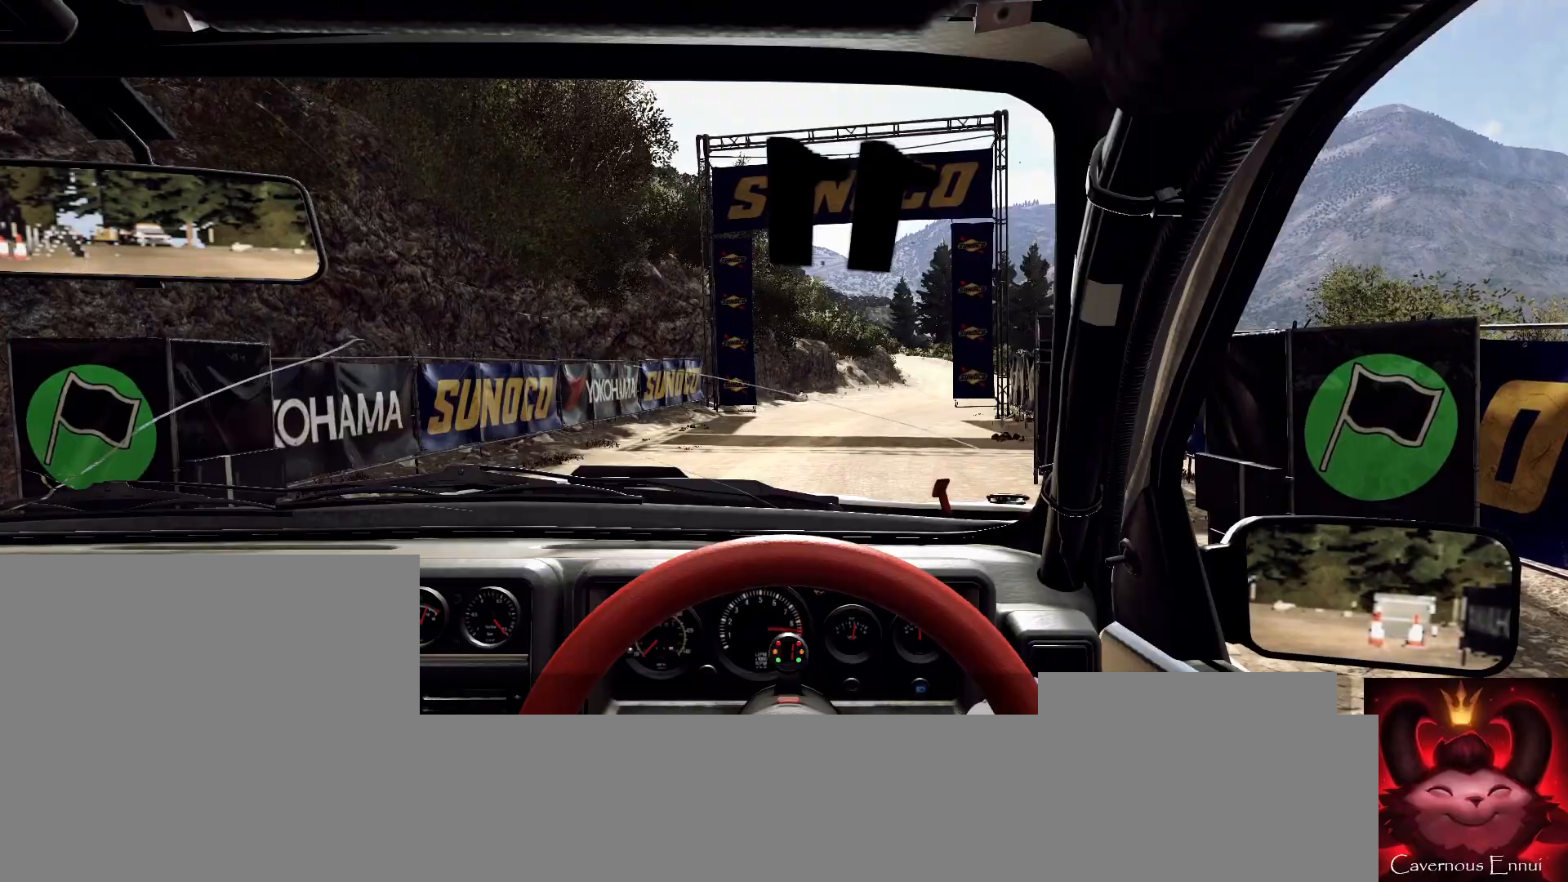
{"buttons": [], "left_stick": "center", "right_stick": "up", "events": [[133, "R2", "up"]]}
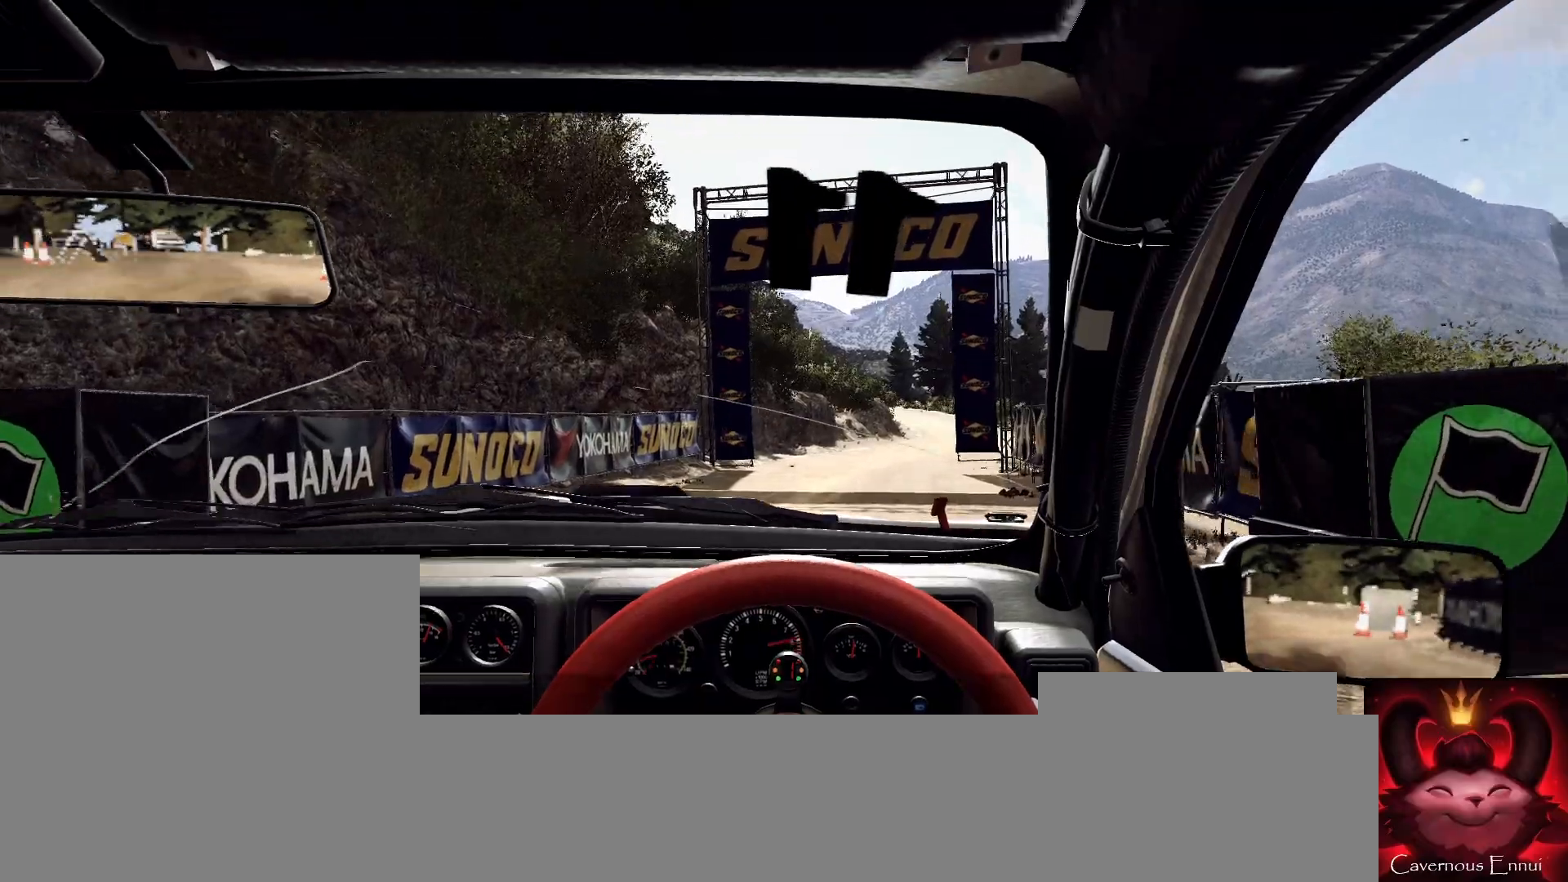
{"buttons": [], "left_stick": "center", "right_stick": "up", "events": [[33, "left_stick", "right"], [200, "left_stick", "center"], [367, "left_stick", "right"], [500, "left_stick", "center"]]}
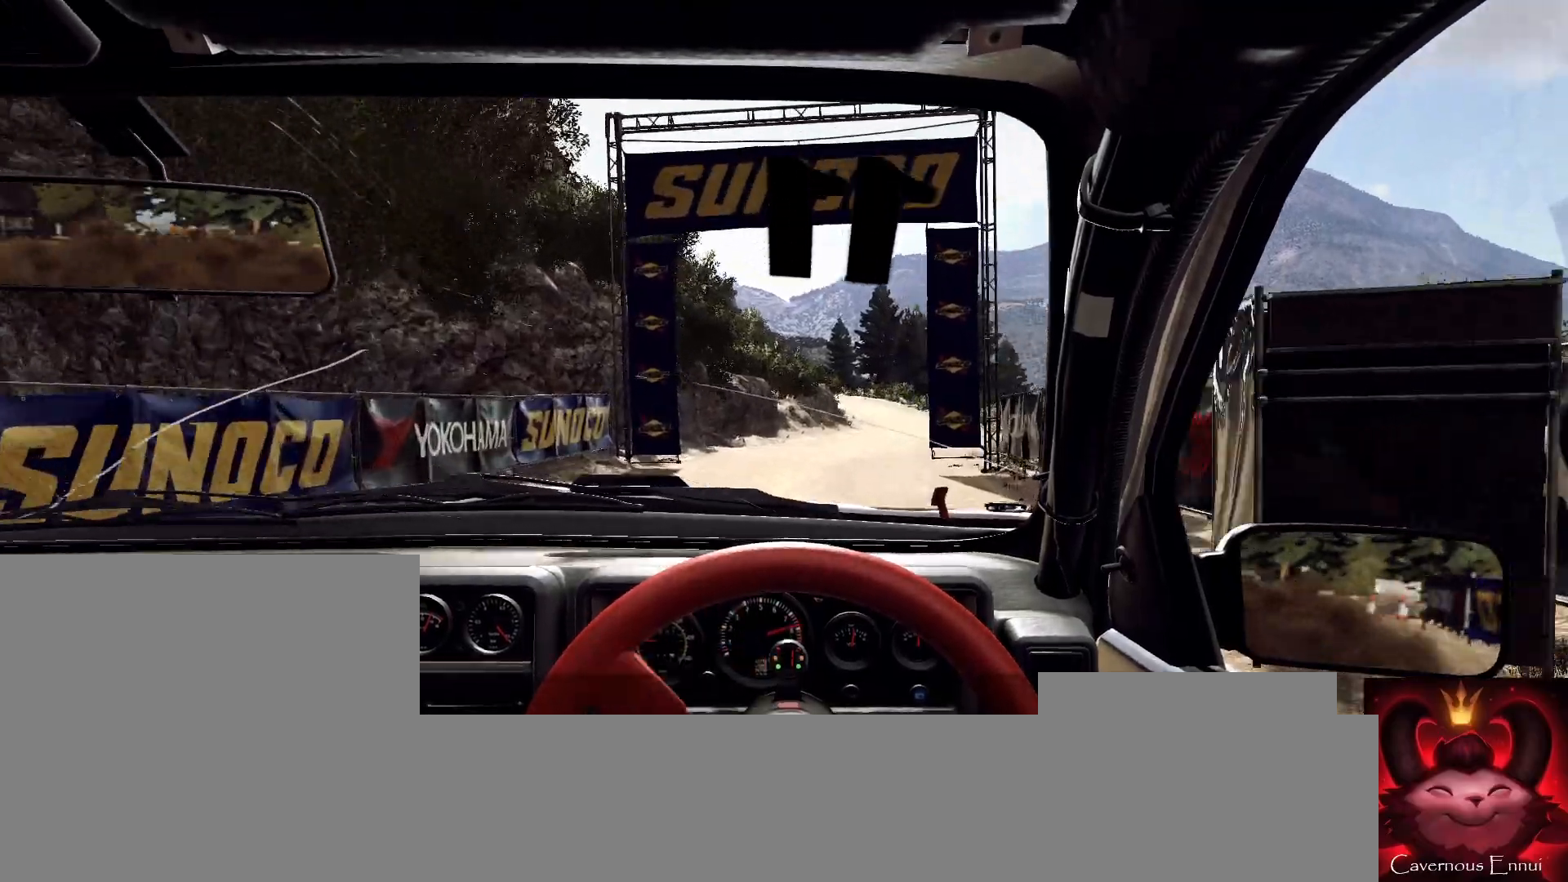
{"buttons": [], "left_stick": "center", "right_stick": "up", "events": [[367, "left_stick", "right"], [500, "left_stick", "center"]]}
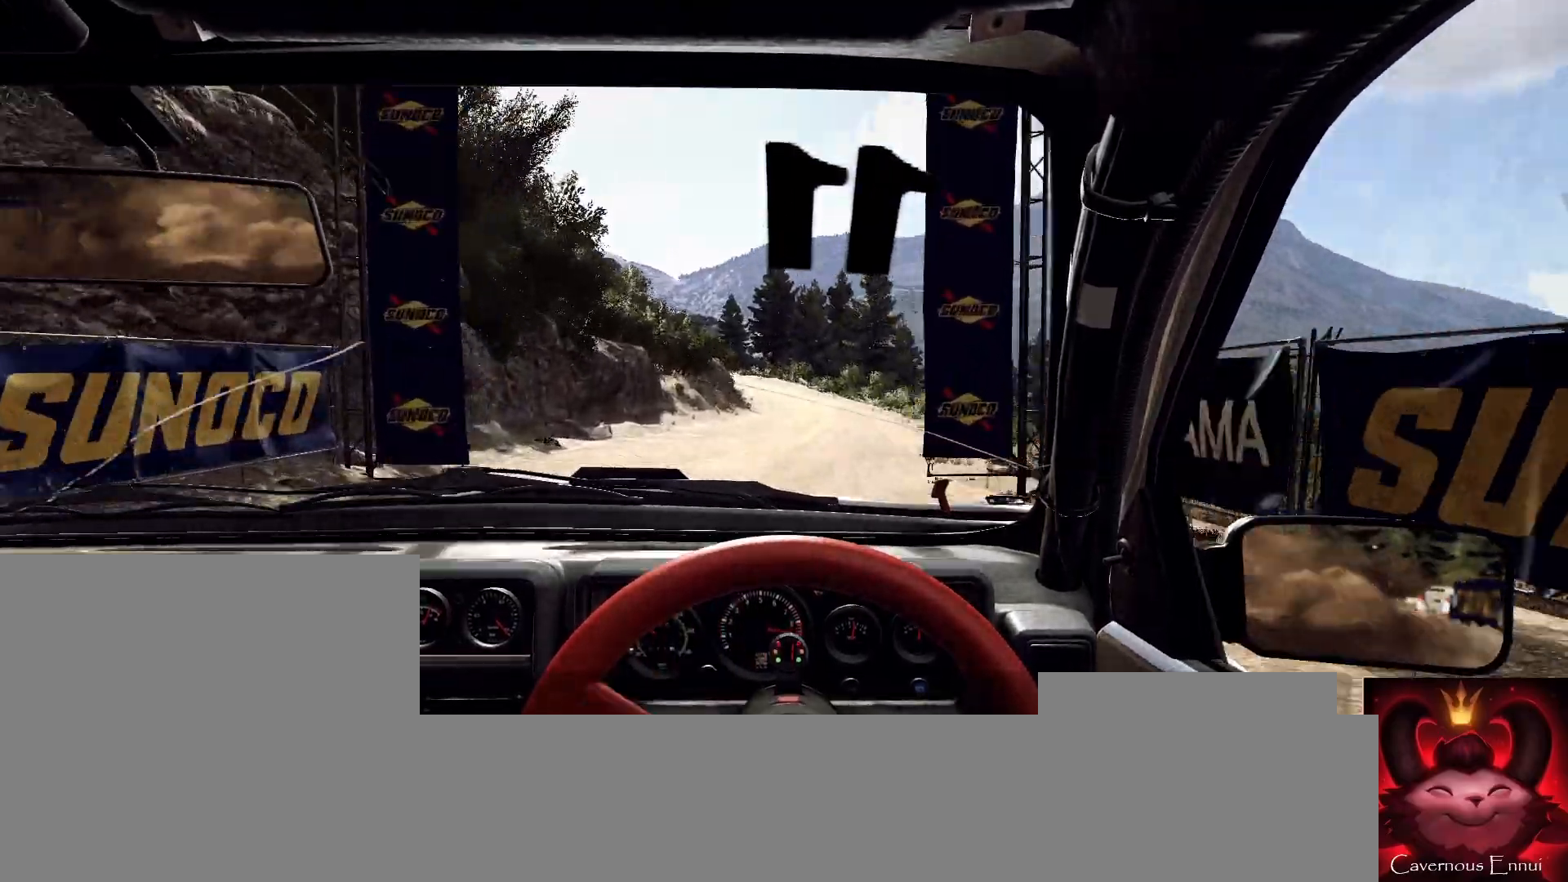
{"buttons": [], "left_stick": "center", "right_stick": "up", "events": [[33, "R1", "down"], [100, "R1", "up"], [233, "left_stick", "right"], [367, "left_stick", "center"]]}
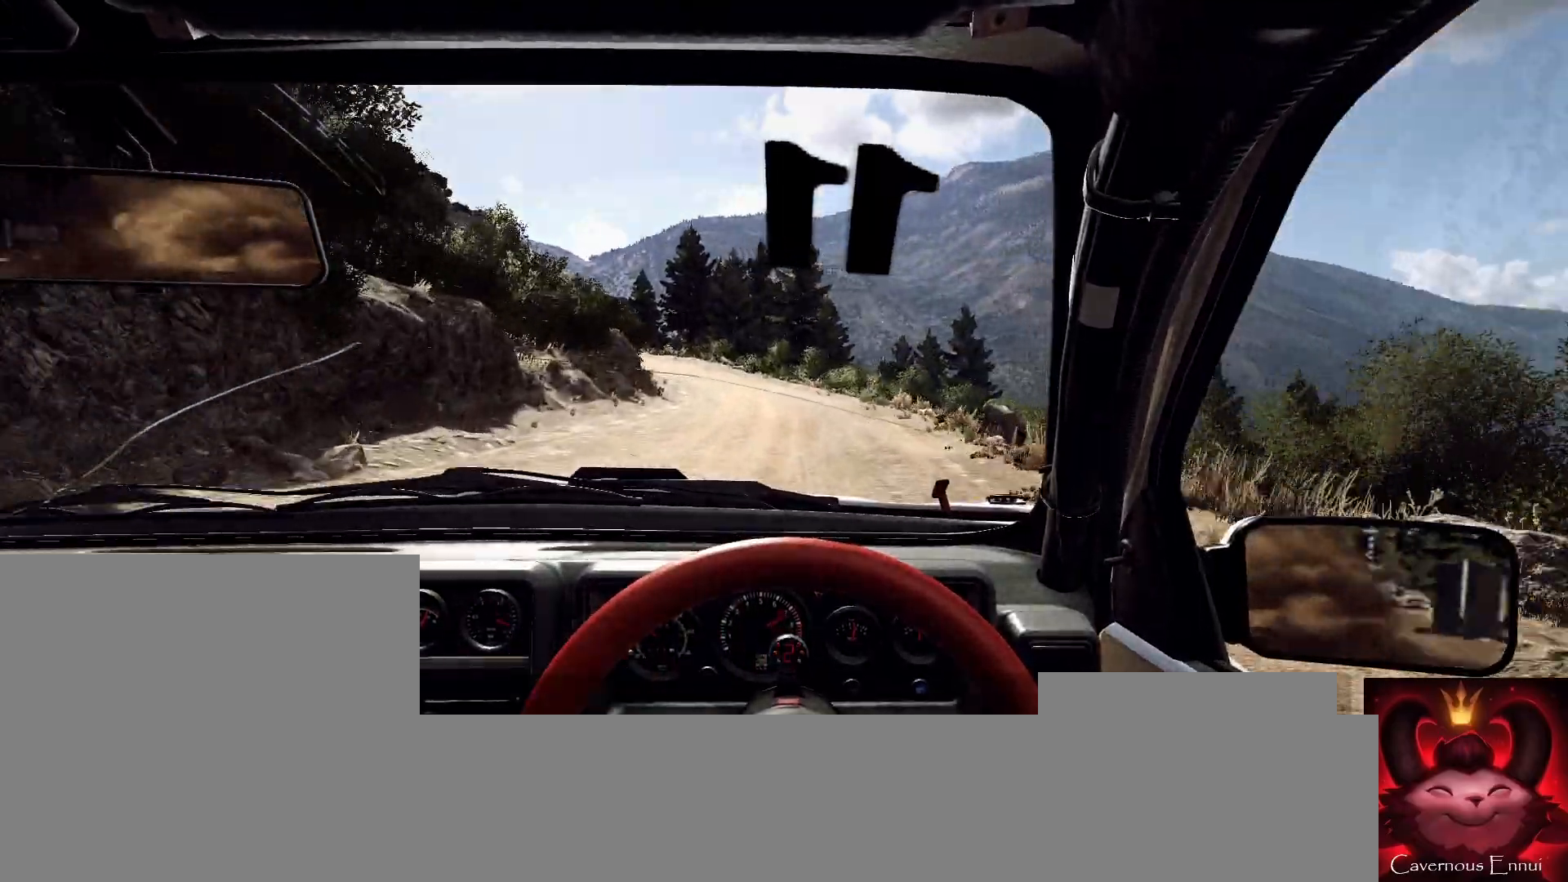
{"buttons": [], "left_stick": "center", "right_stick": "up", "events": [[233, "left_stick", "left"], [500, "left_stick", "center"]]}
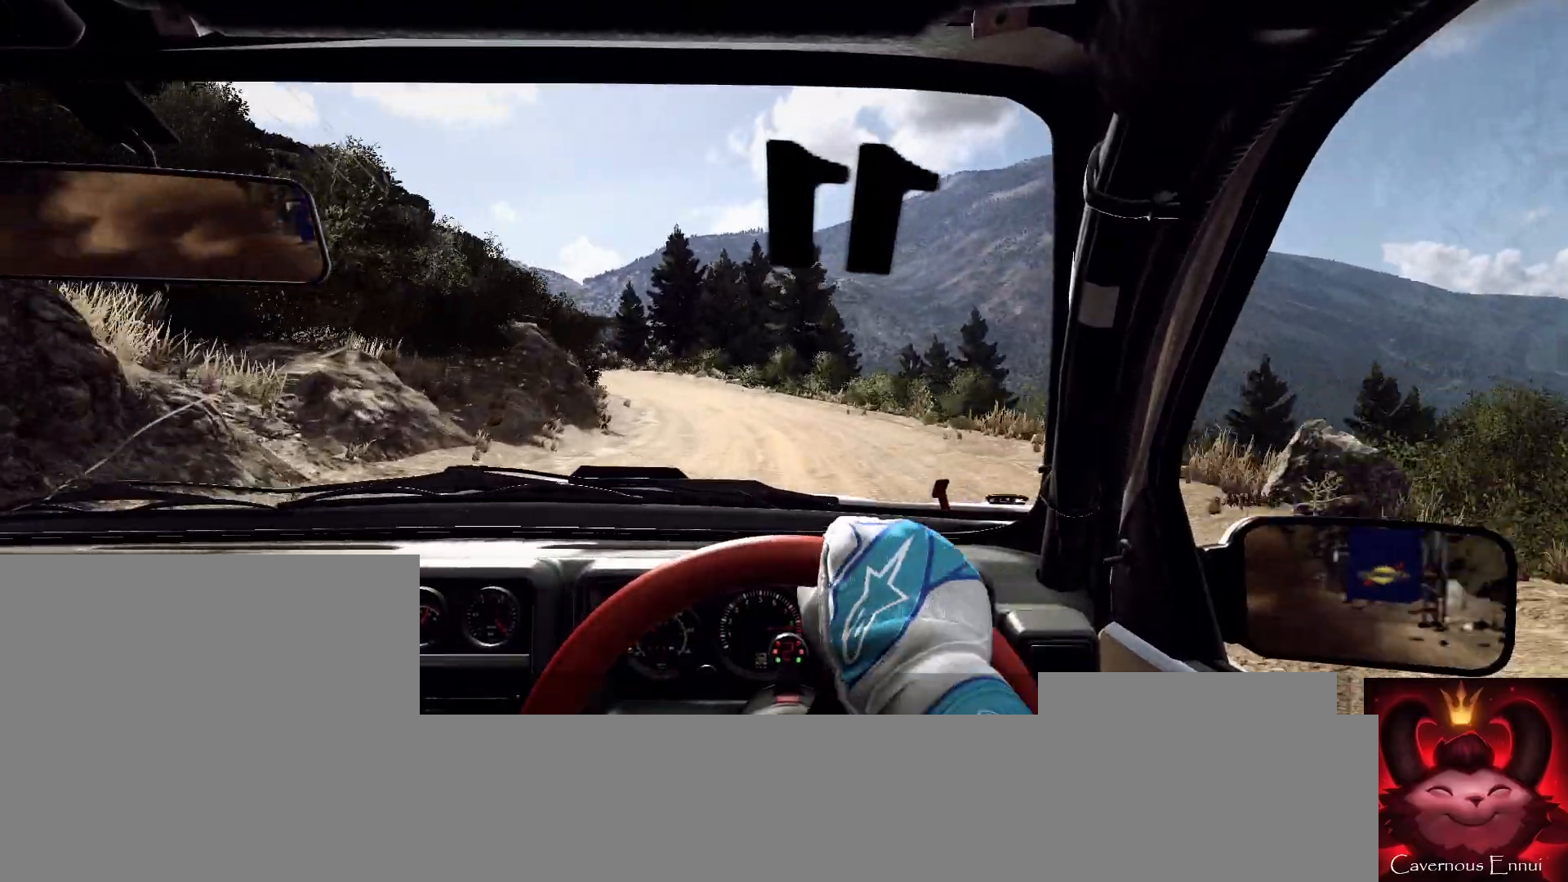
{"buttons": [], "left_stick": "center", "right_stick": "up", "events": [[67, "R1", "down"], [133, "R1", "up"], [167, "left_stick", "left"], [400, "left_stick", "center"]]}
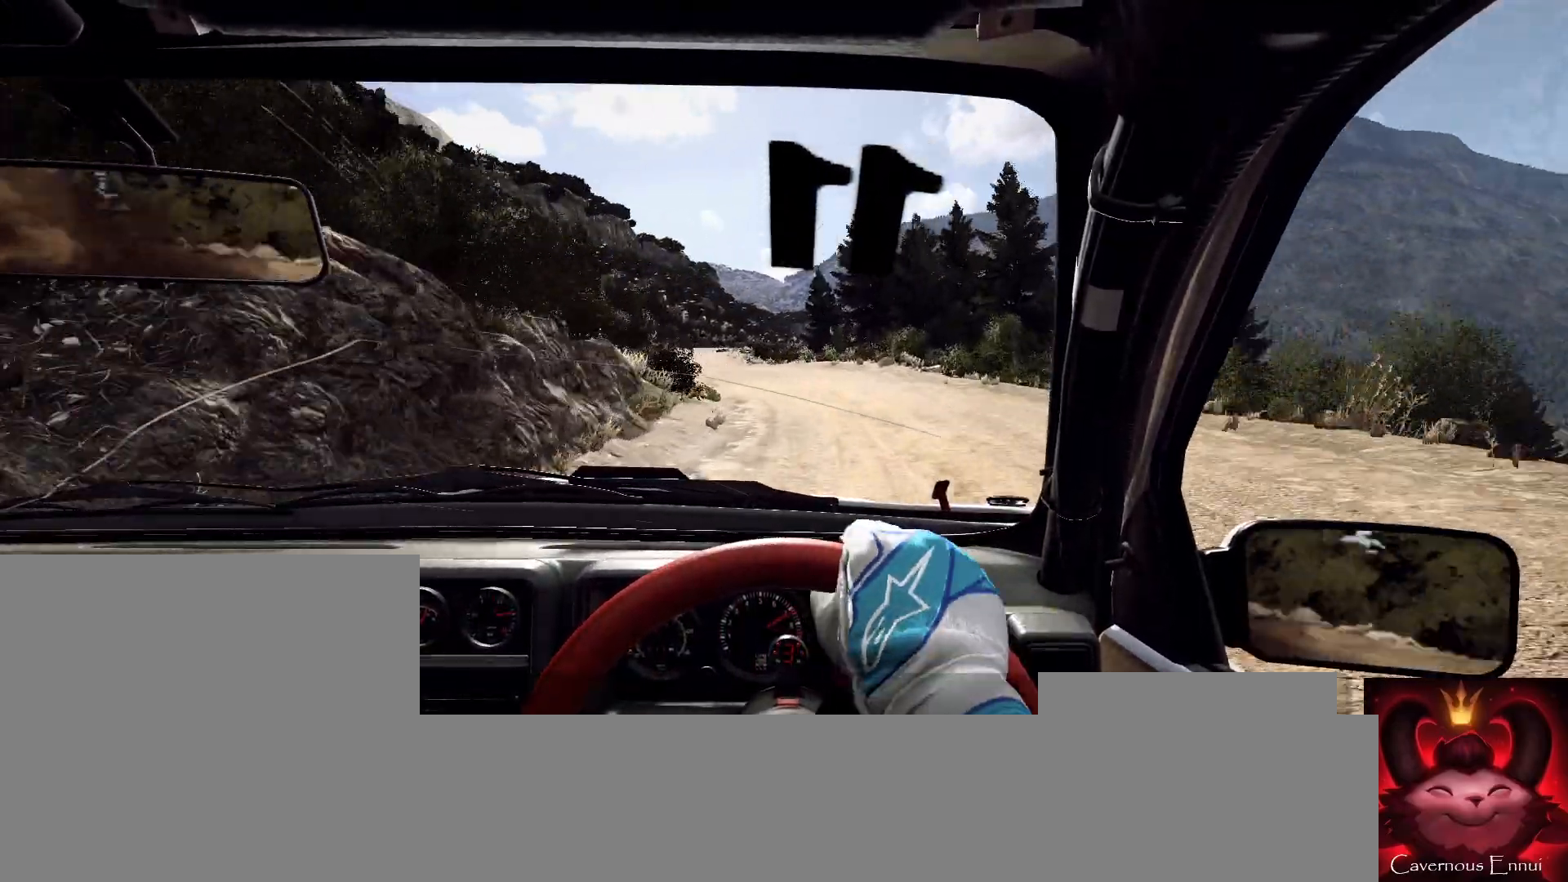
{"buttons": [], "left_stick": "left", "right_stick": "up", "events": [[100, "left_stick", "left"], [167, "right_stick", "center"], [233, "left_stick", "center"], [367, "left_stick", "left"], [467, "right_stick", "up"]]}
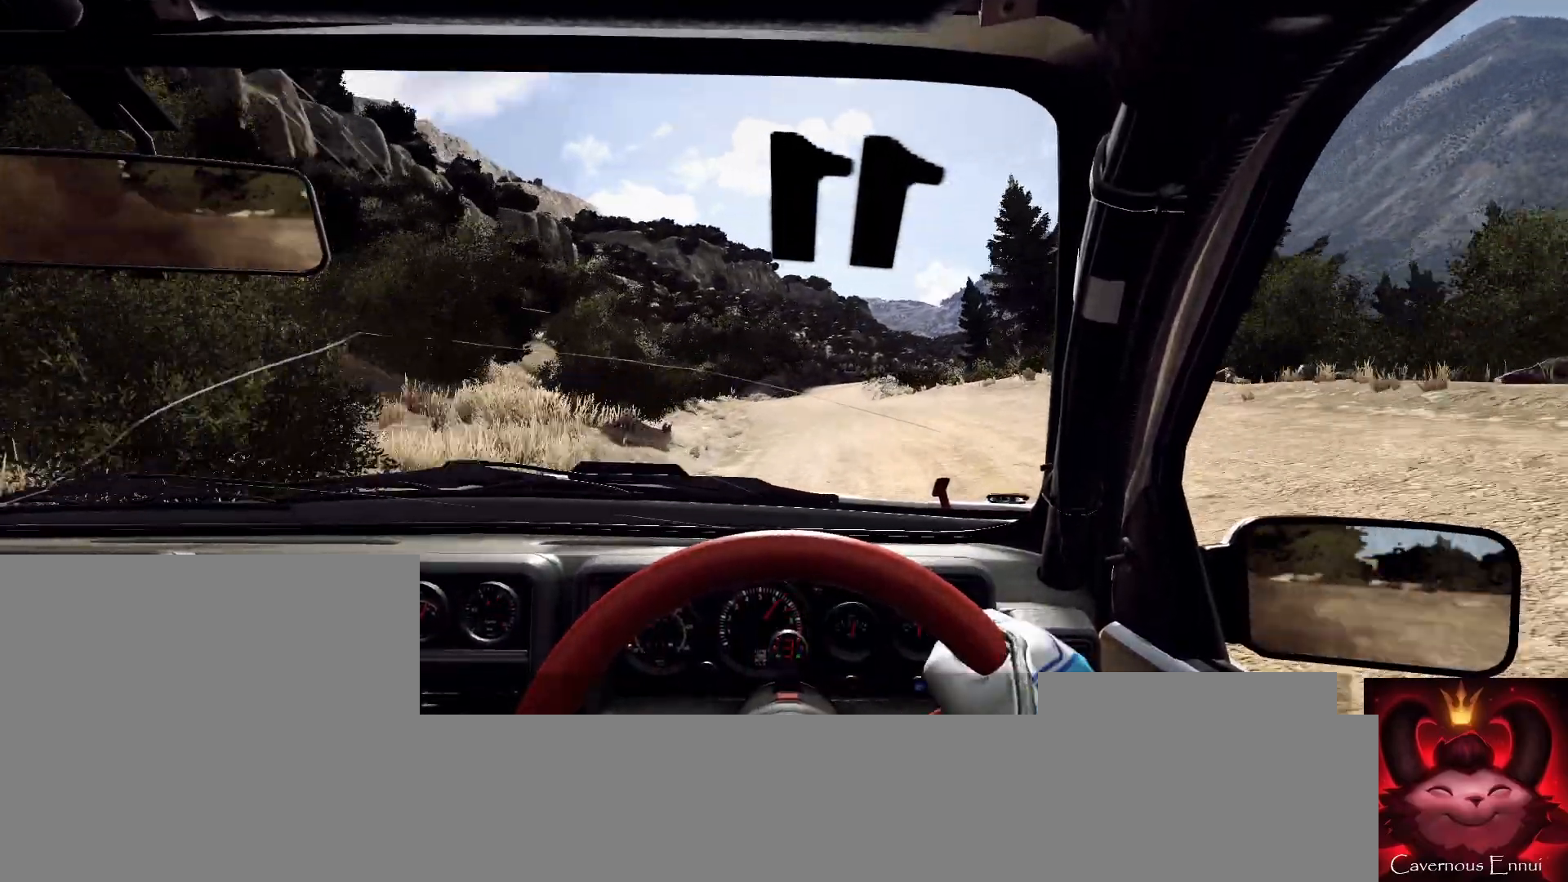
{"buttons": [], "left_stick": "center", "right_stick": "up", "events": [[67, "left_stick", "center"], [67, "right_stick", "center"], [300, "right_stick", "up"]]}
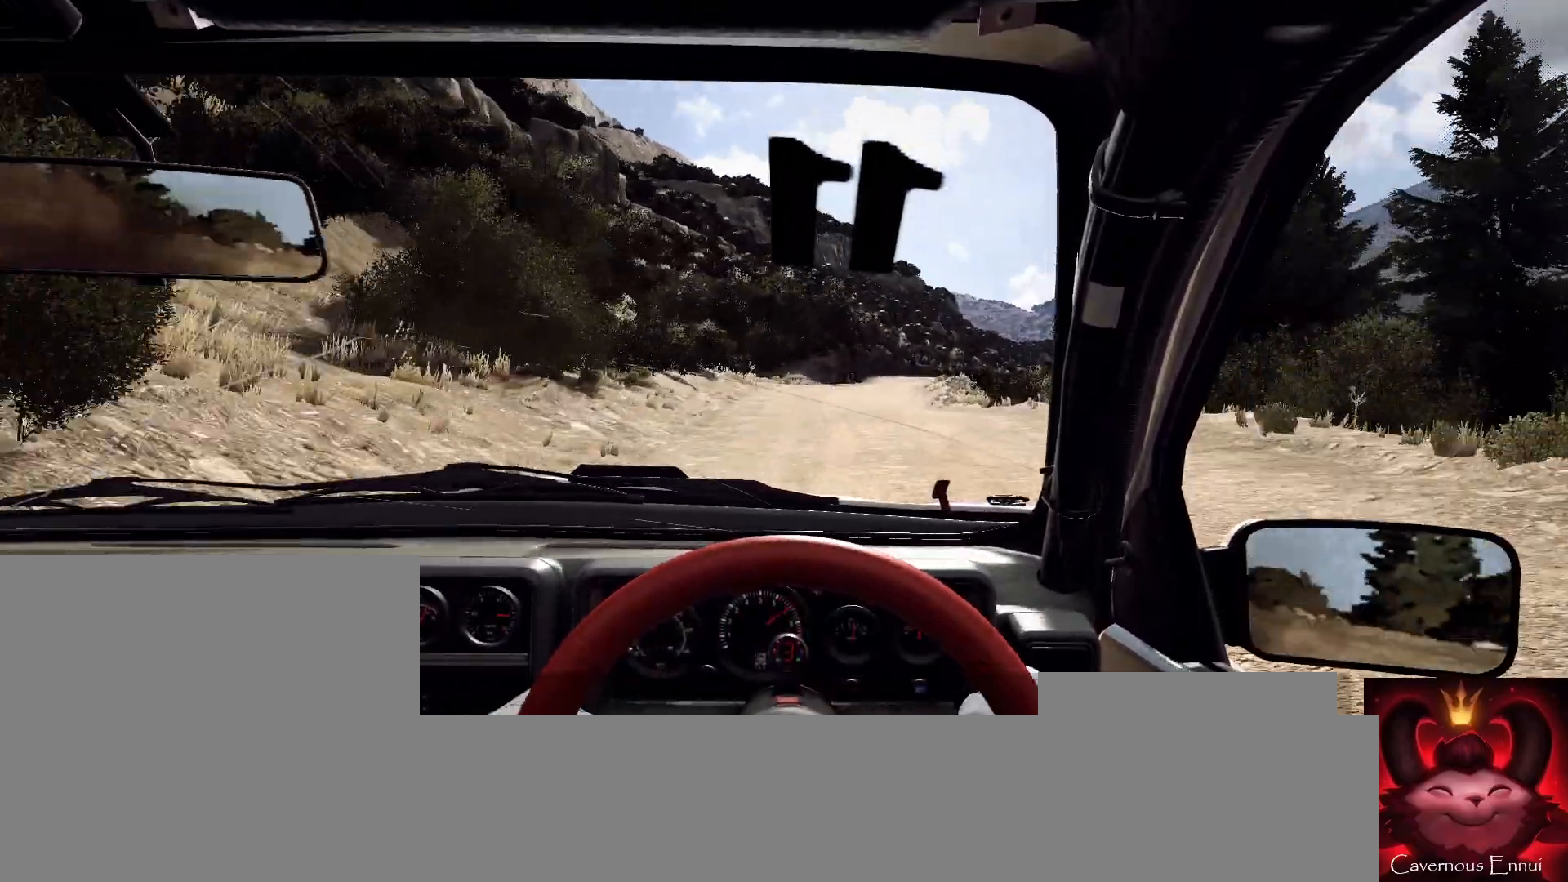
{"buttons": [], "left_stick": "center", "right_stick": "up", "events": []}
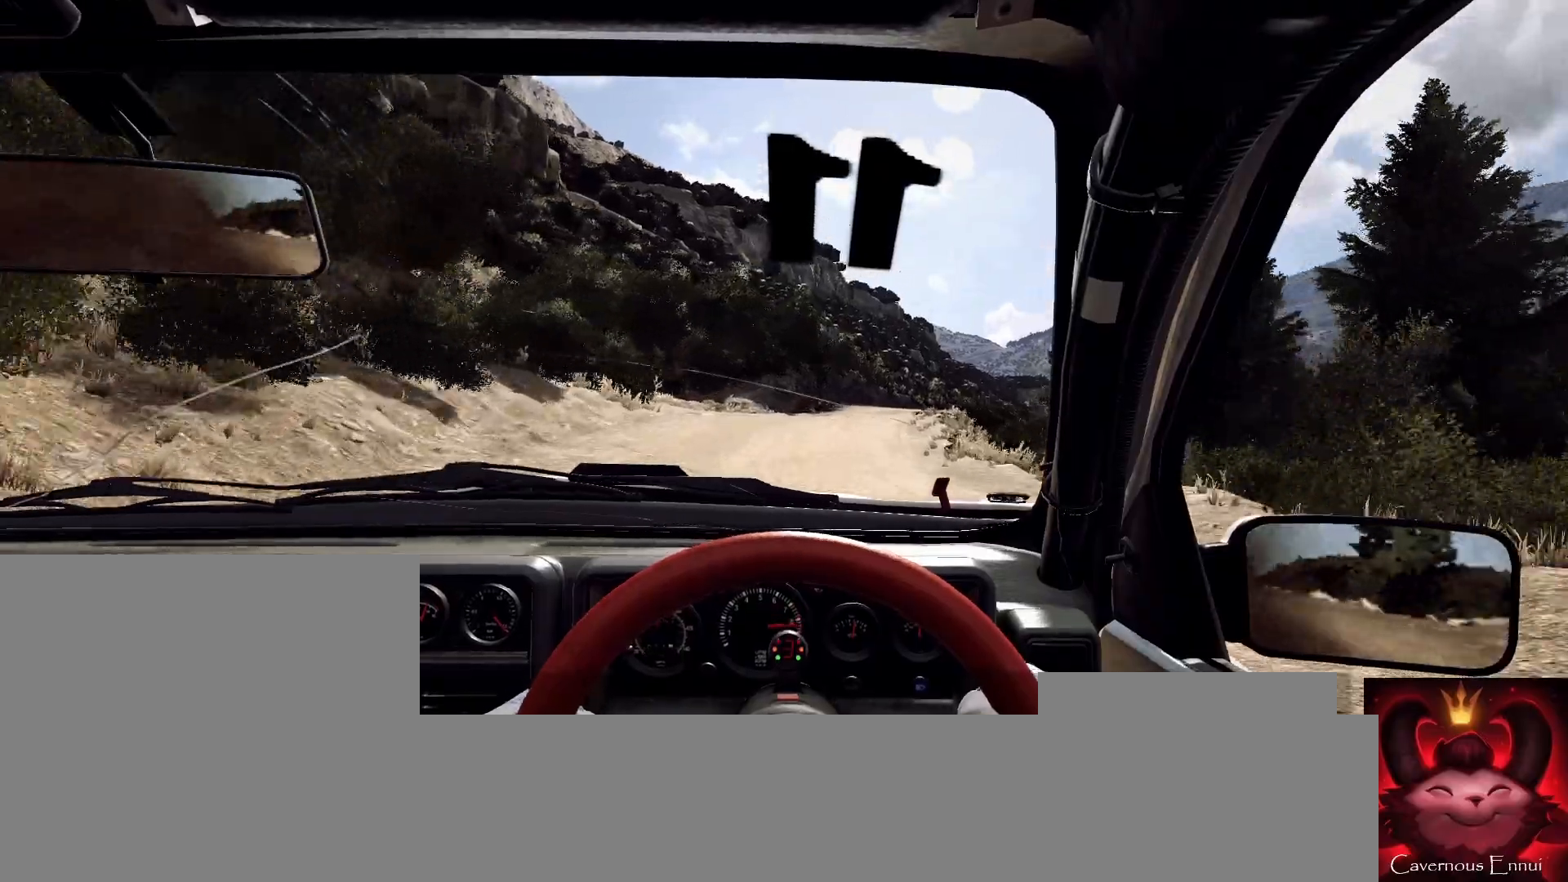
{"buttons": [], "left_stick": "center", "right_stick": "up", "events": [[233, "R1", "down"], [267, "R1", "up"]]}
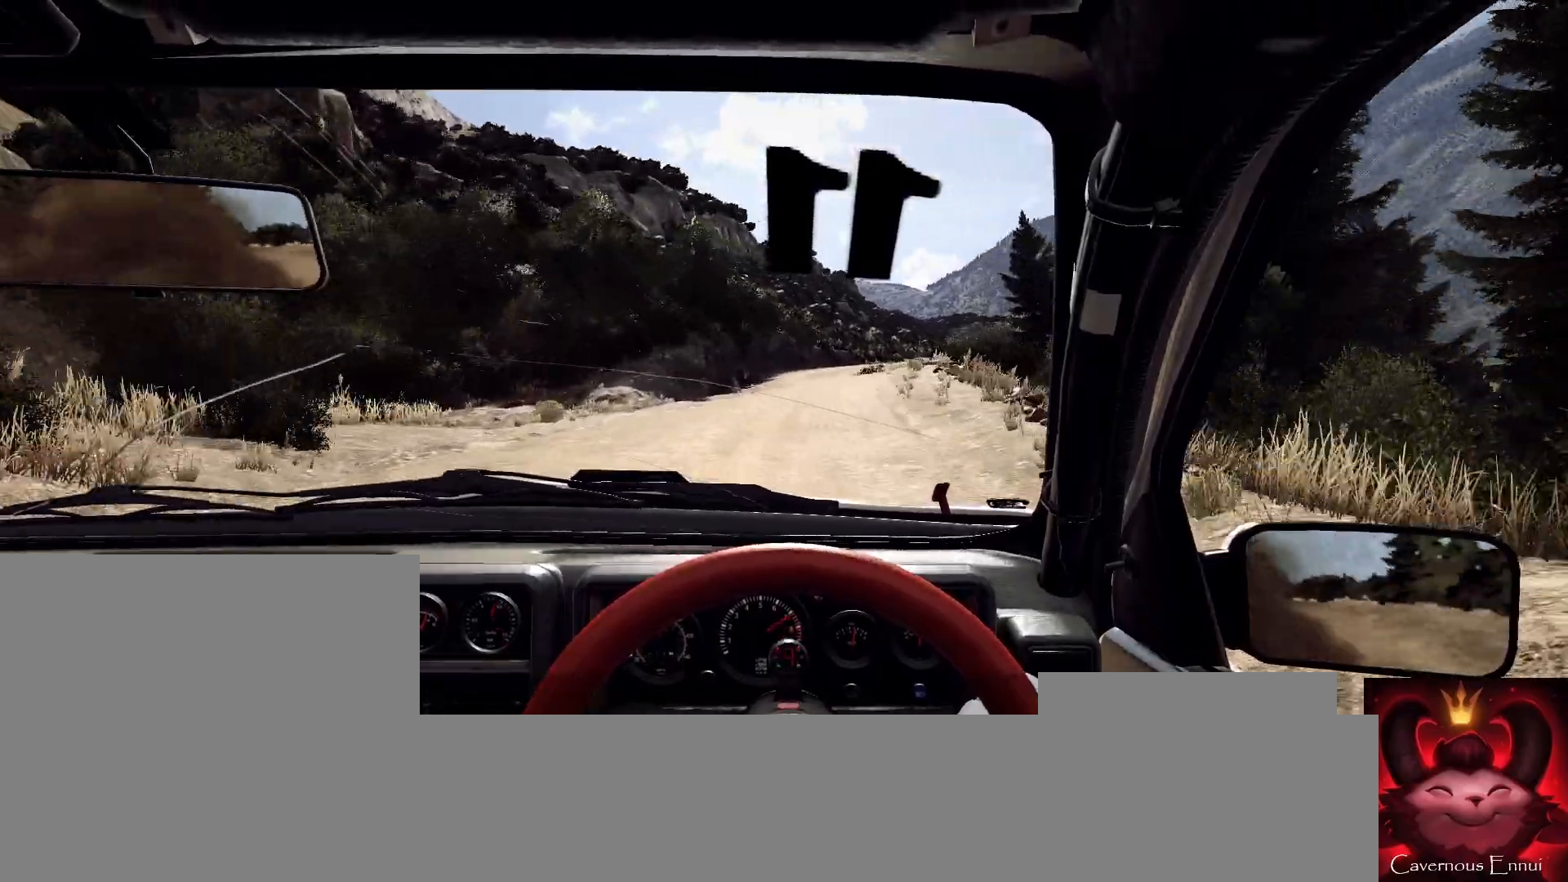
{"buttons": [], "left_stick": "center", "right_stick": "up", "events": [[100, "left_stick", "down-left"], [200, "left_stick", "center"]]}
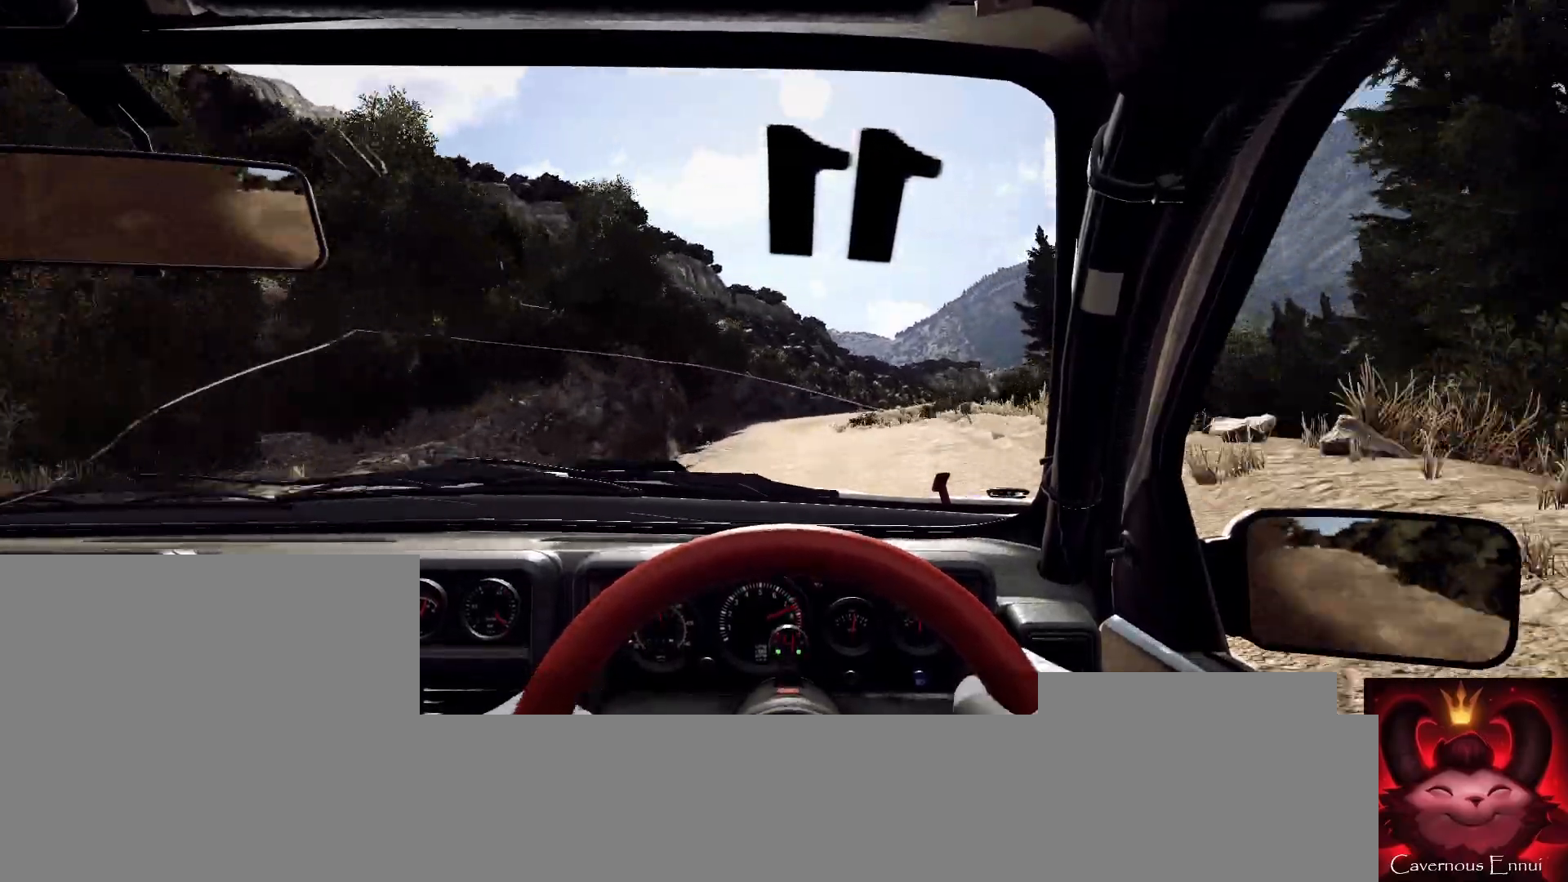
{"buttons": [], "left_stick": "center", "right_stick": "up", "events": [[100, "left_stick", "down-left"], [200, "right_stick", "center"], [300, "left_stick", "center"], [400, "left_stick", "down-left"], [467, "left_stick", "center"], [467, "right_stick", "up"]]}
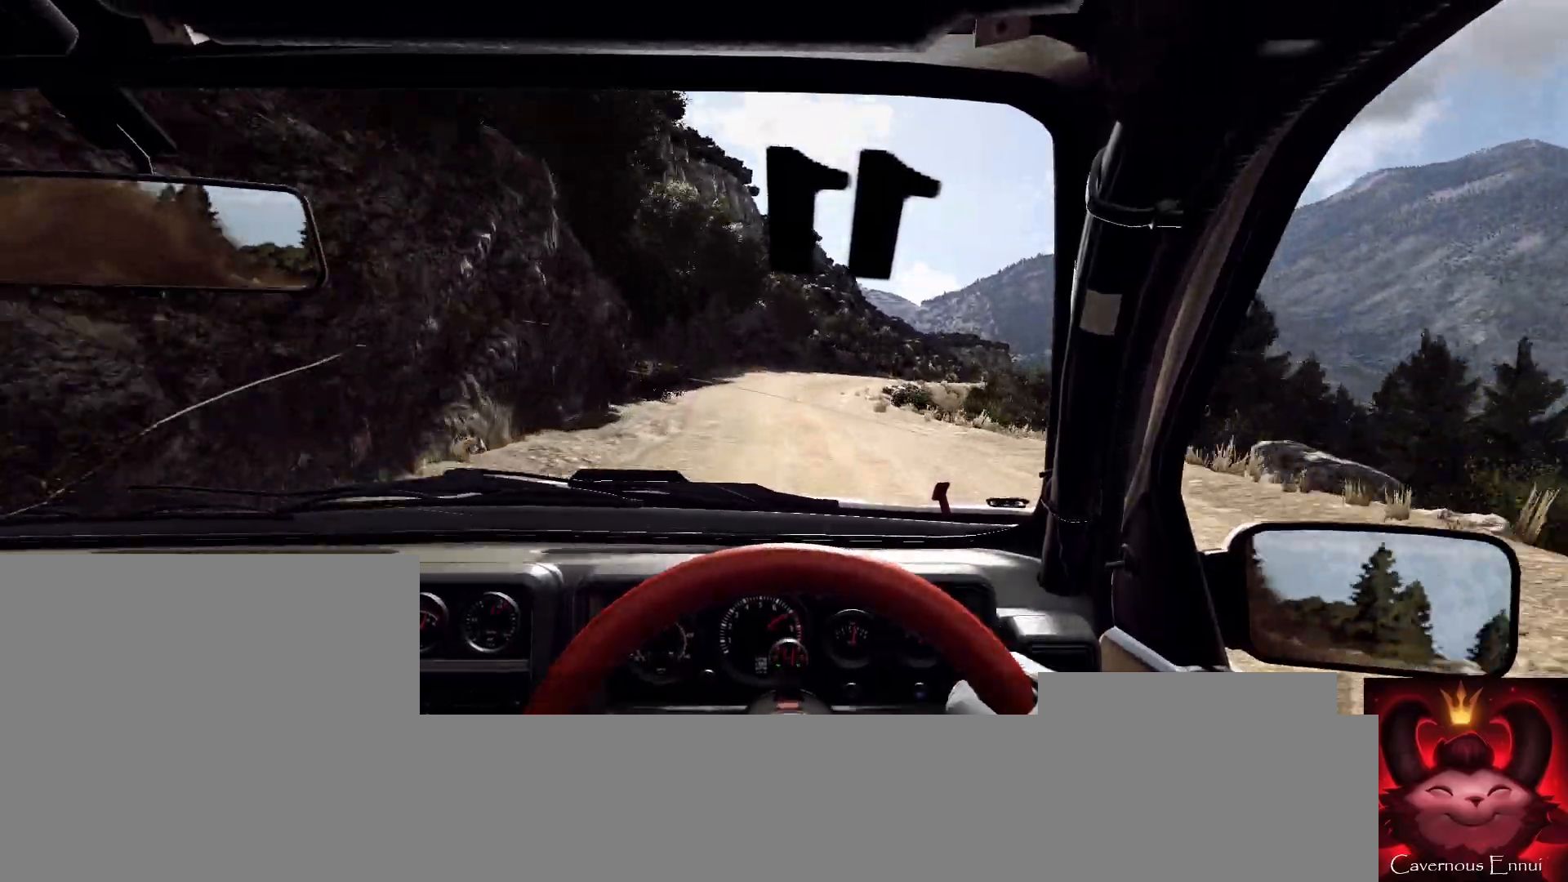
{"buttons": ["L2"], "left_stick": "right", "right_stick": "center", "events": [[67, "right_stick", "center"], [167, "left_stick", "right"], [400, "L2", "down"]]}
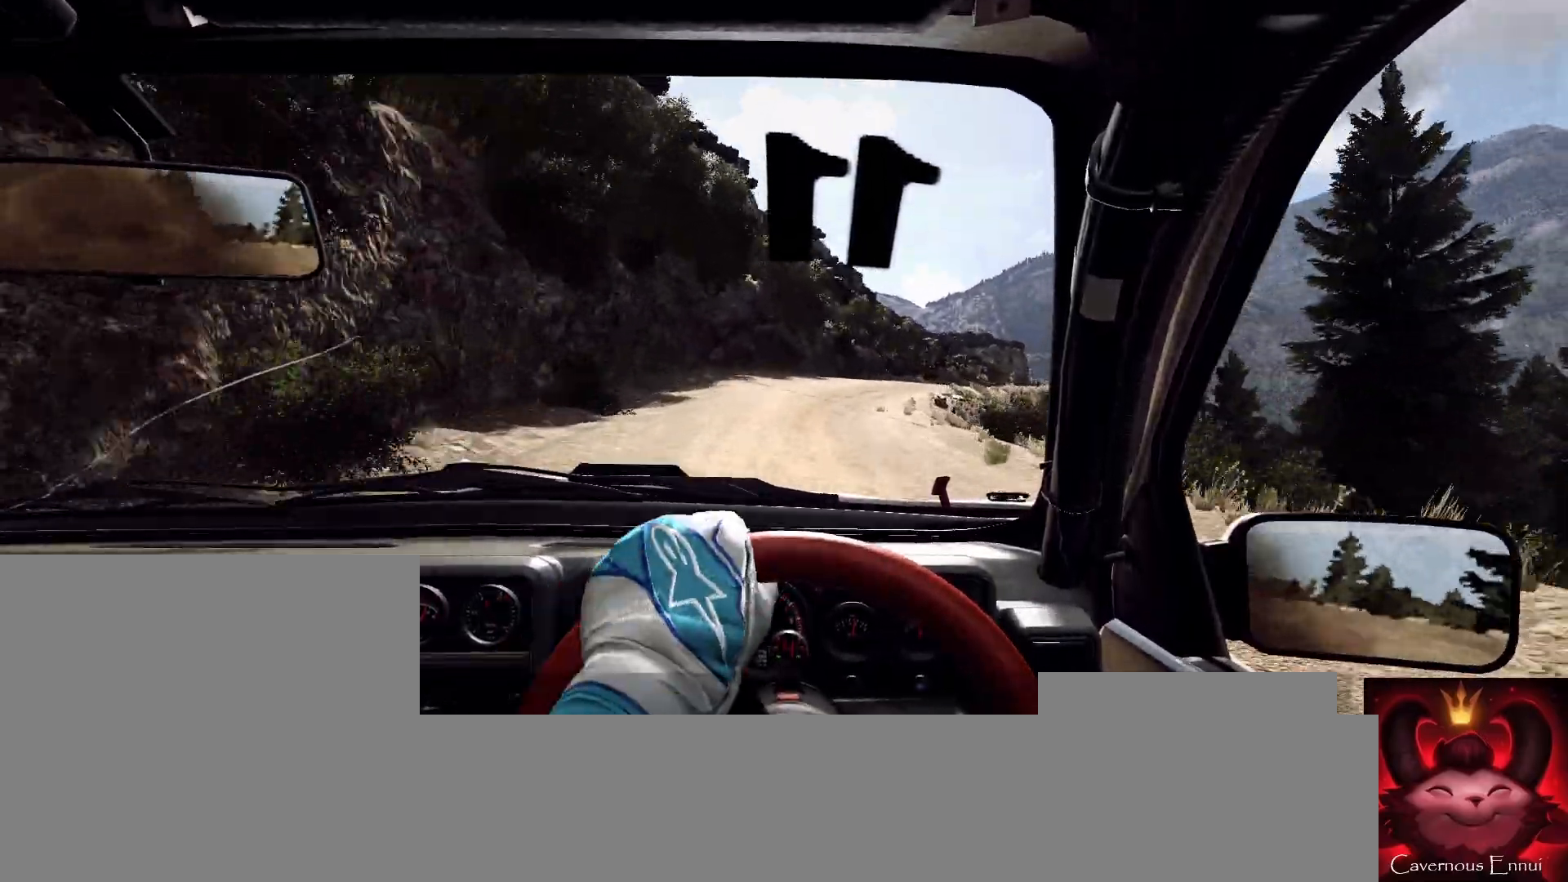
{"buttons": [], "left_stick": "down-left", "right_stick": "center", "events": [[33, "L2", "up"], [200, "left_stick", "center"], [200, "right_stick", "up"], [333, "right_stick", "center"], [367, "left_stick", "down-left"]]}
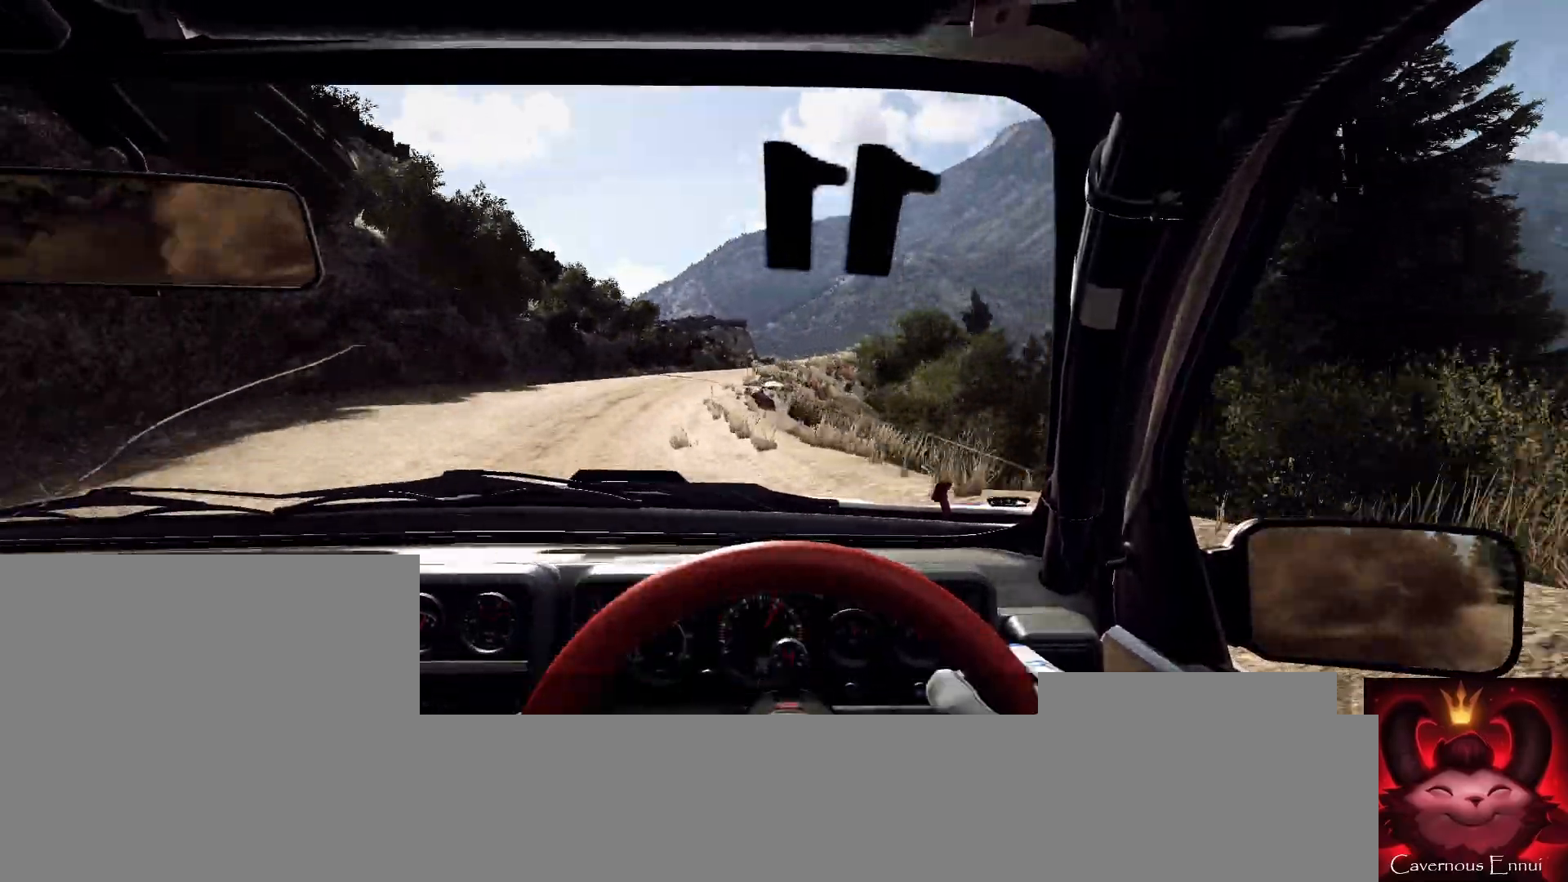
{"buttons": [], "left_stick": "right", "right_stick": "center", "events": [[67, "left_stick", "center"], [133, "right_stick", "up"], [167, "left_stick", "left"], [233, "right_stick", "center"], [267, "left_stick", "center"], [433, "left_stick", "right"]]}
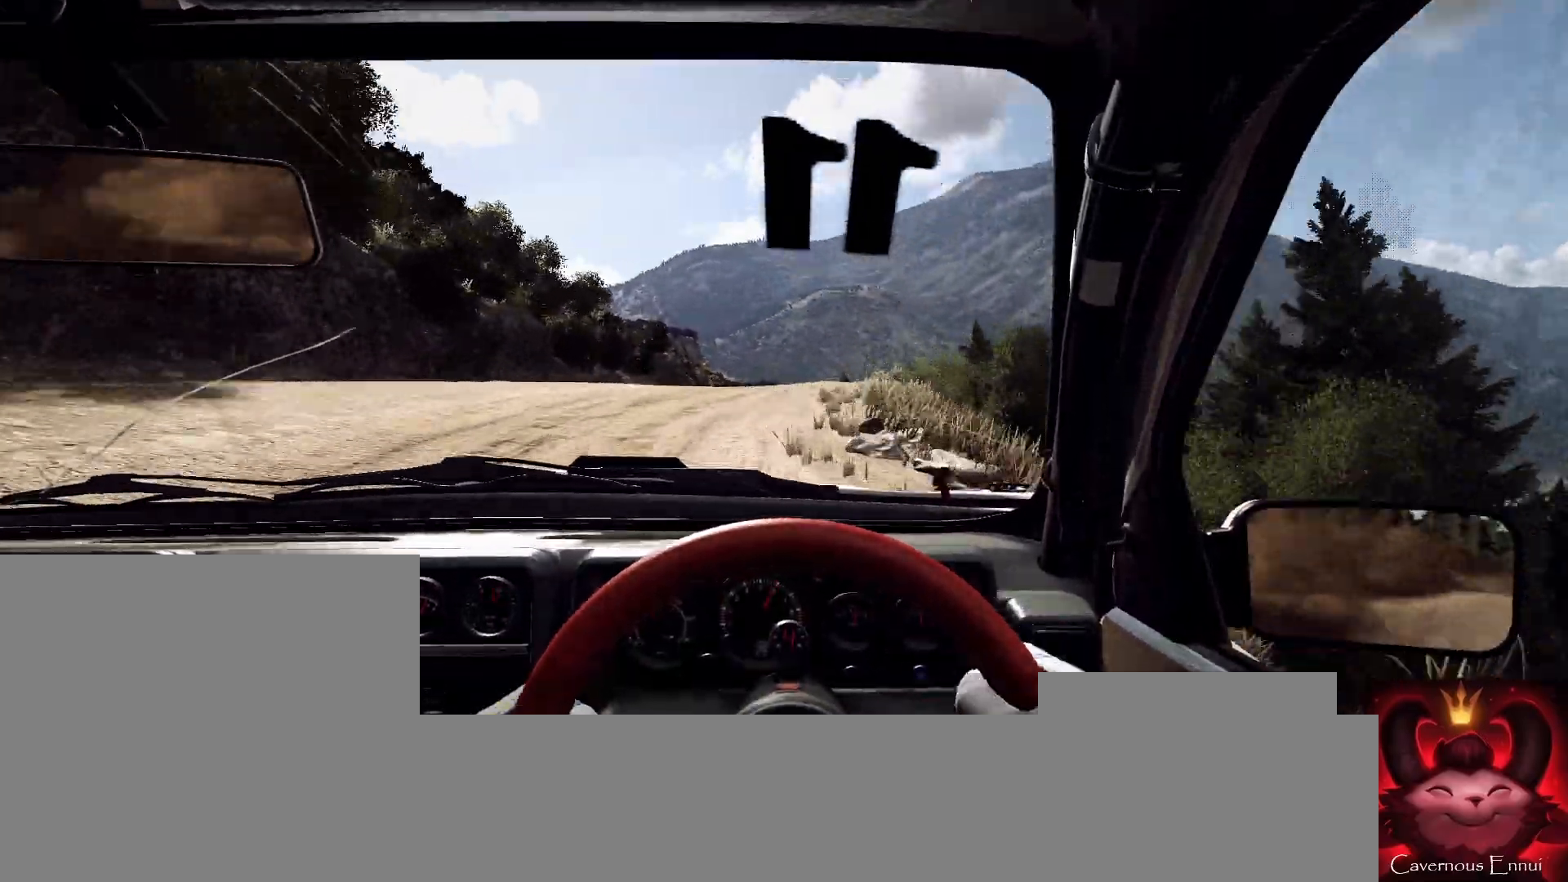
{"buttons": [], "left_stick": "down-left", "right_stick": "up", "events": [[100, "right_stick", "up-right"], [167, "right_stick", "center"], [200, "left_stick", "center"], [333, "left_stick", "down-left"], [400, "right_stick", "up"]]}
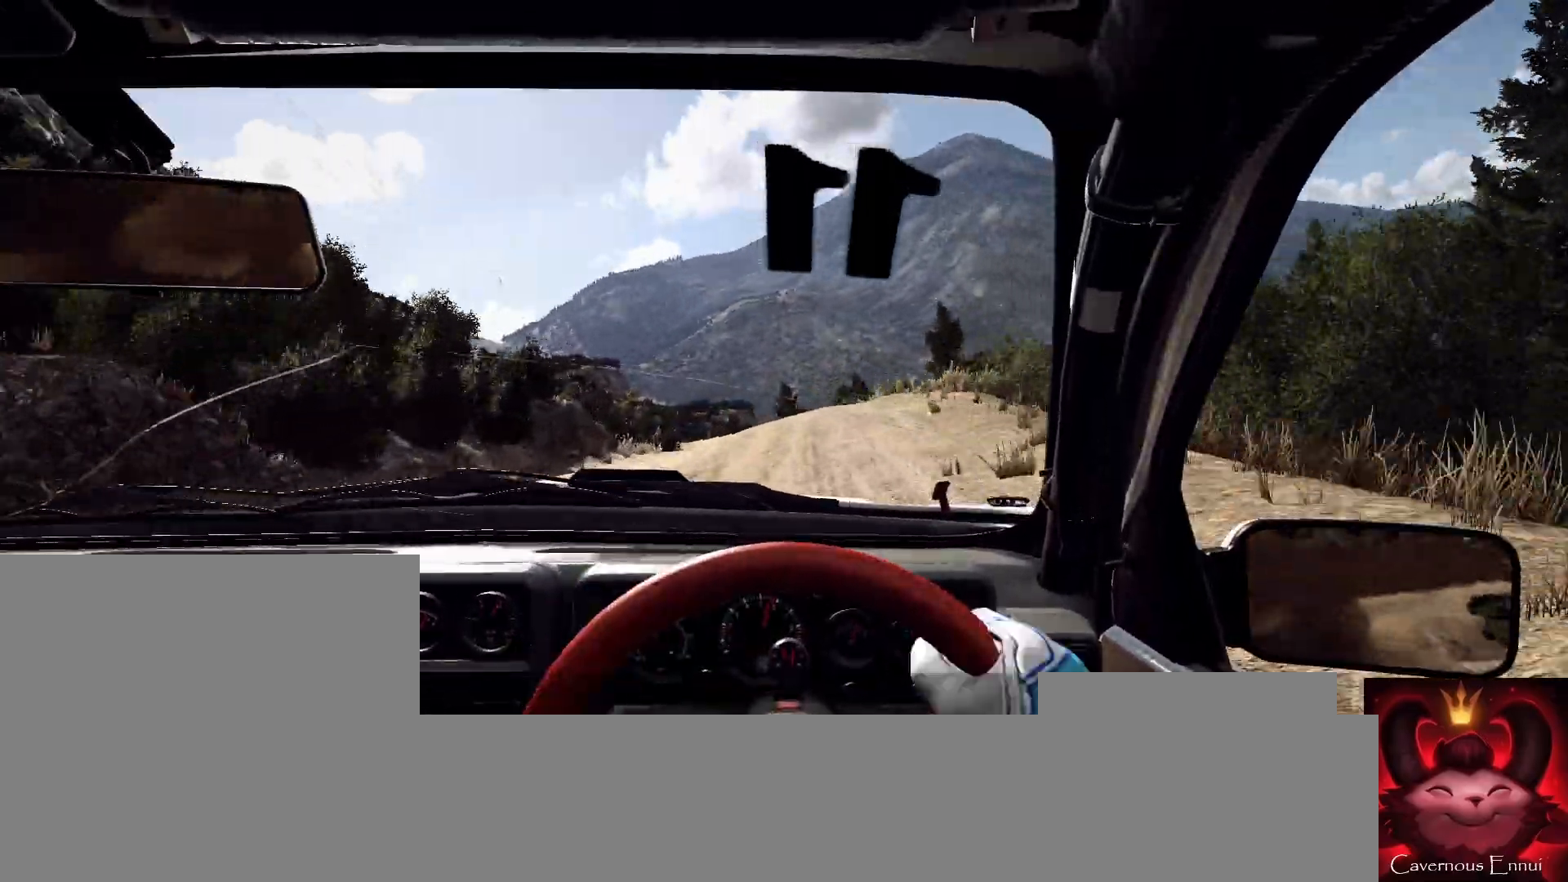
{"buttons": [], "left_stick": "right", "right_stick": "center", "events": [[167, "left_stick", "center"], [400, "left_stick", "right"], [500, "right_stick", "center"]]}